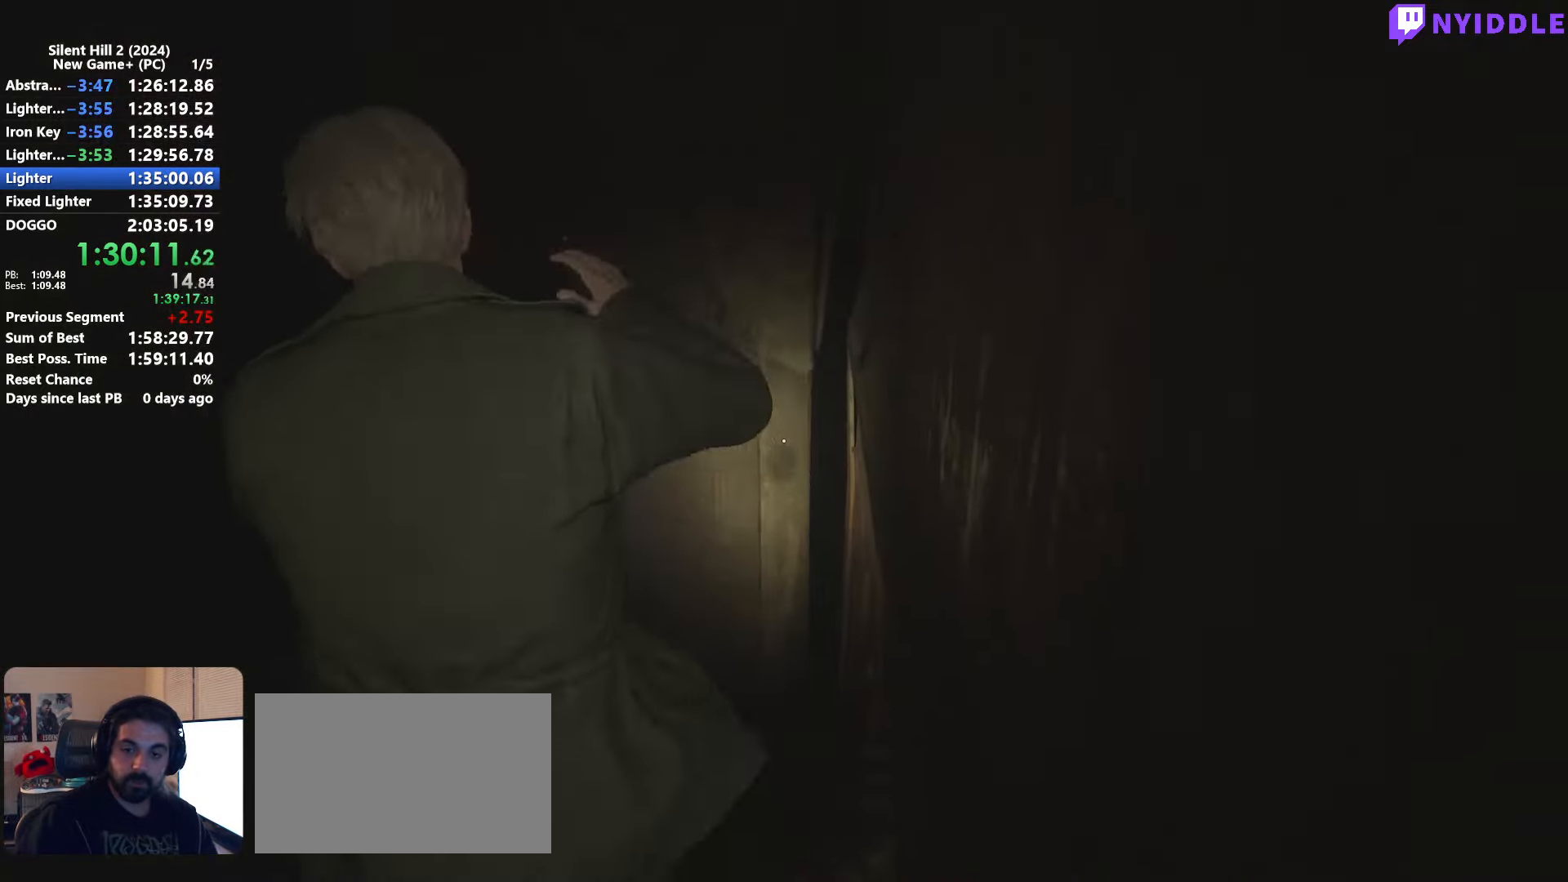
Gameplay with keyboard and mouse; each line is a JSON object with the keys and mouse buttons held at the frame after it. "events" lists presses ("down") and releases ("up") of "1", "2", "3", "4", "5", "a", "alt", "c", "ctrl", "d", "e", "f", "g", "q", "r", "s", "shift", "space", "tab", "v", "w", "x", "z", "mouse_left", "mouse_right", "mouse_mb4", "mouse_wheel_up" and "mouse_wheel_down" between this image and that frame as [ms after this image, input, new state], when the widget could be followed in between. "mouse_left", "mouse_right", "mouse_mb4", "mouse_wheel_up", "mouse_wheel_down" = the "left", "right", "mb4", "wheel_up", "wheel_down" buttons of the "mouse" list. No other keys are recorded. Not read: mouse_move.
{"keys": ["e", "shift", "w"], "mouse": [], "events": []}
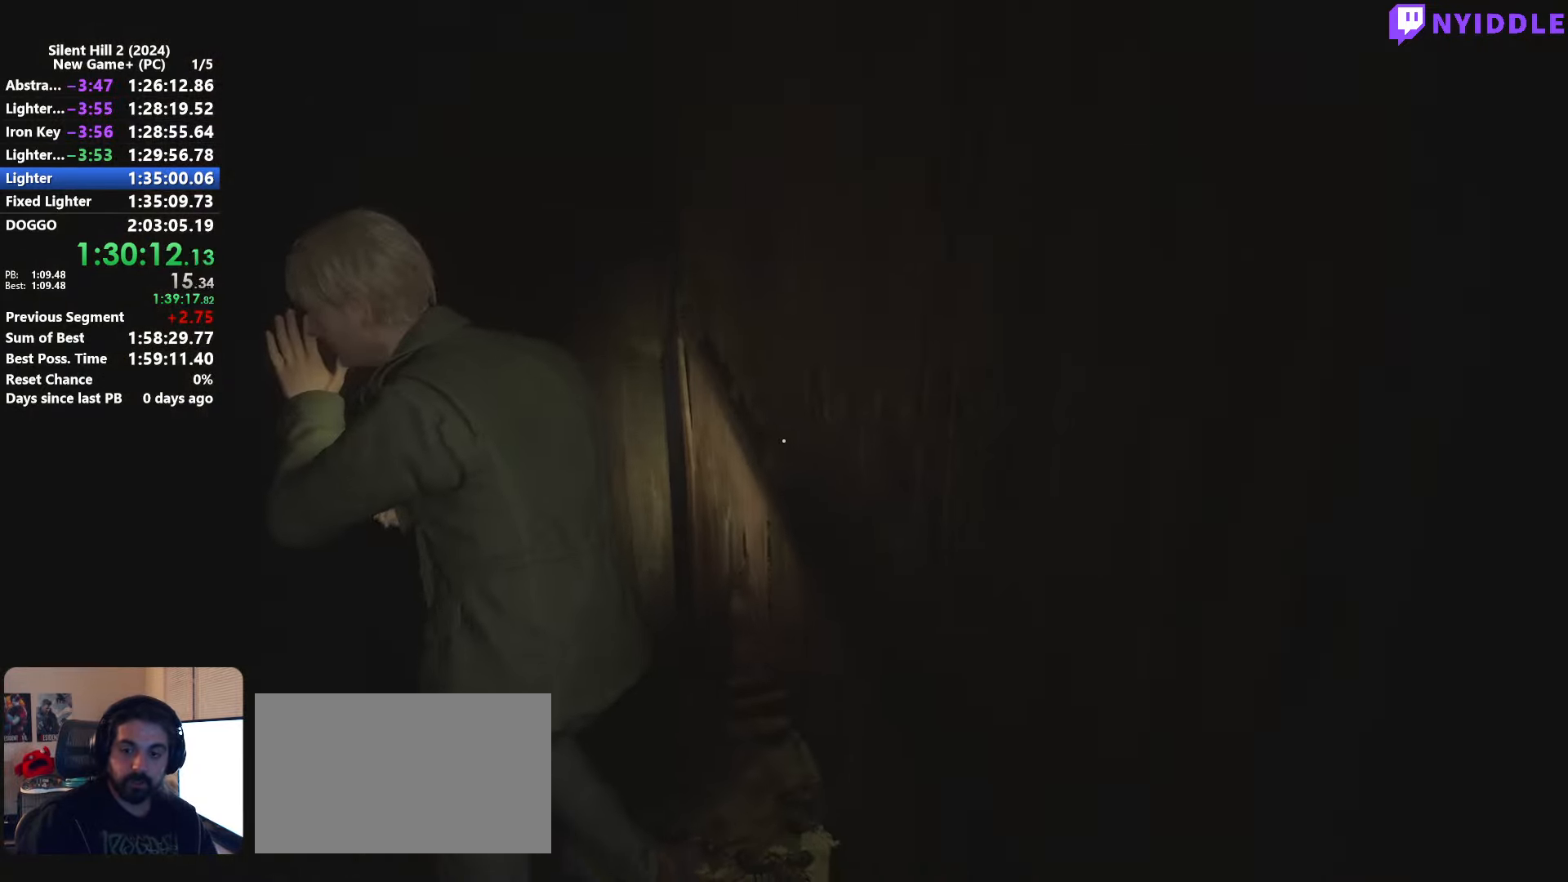
{"keys": ["shift", "w"], "mouse": [], "events": [[483, "e", "up"]]}
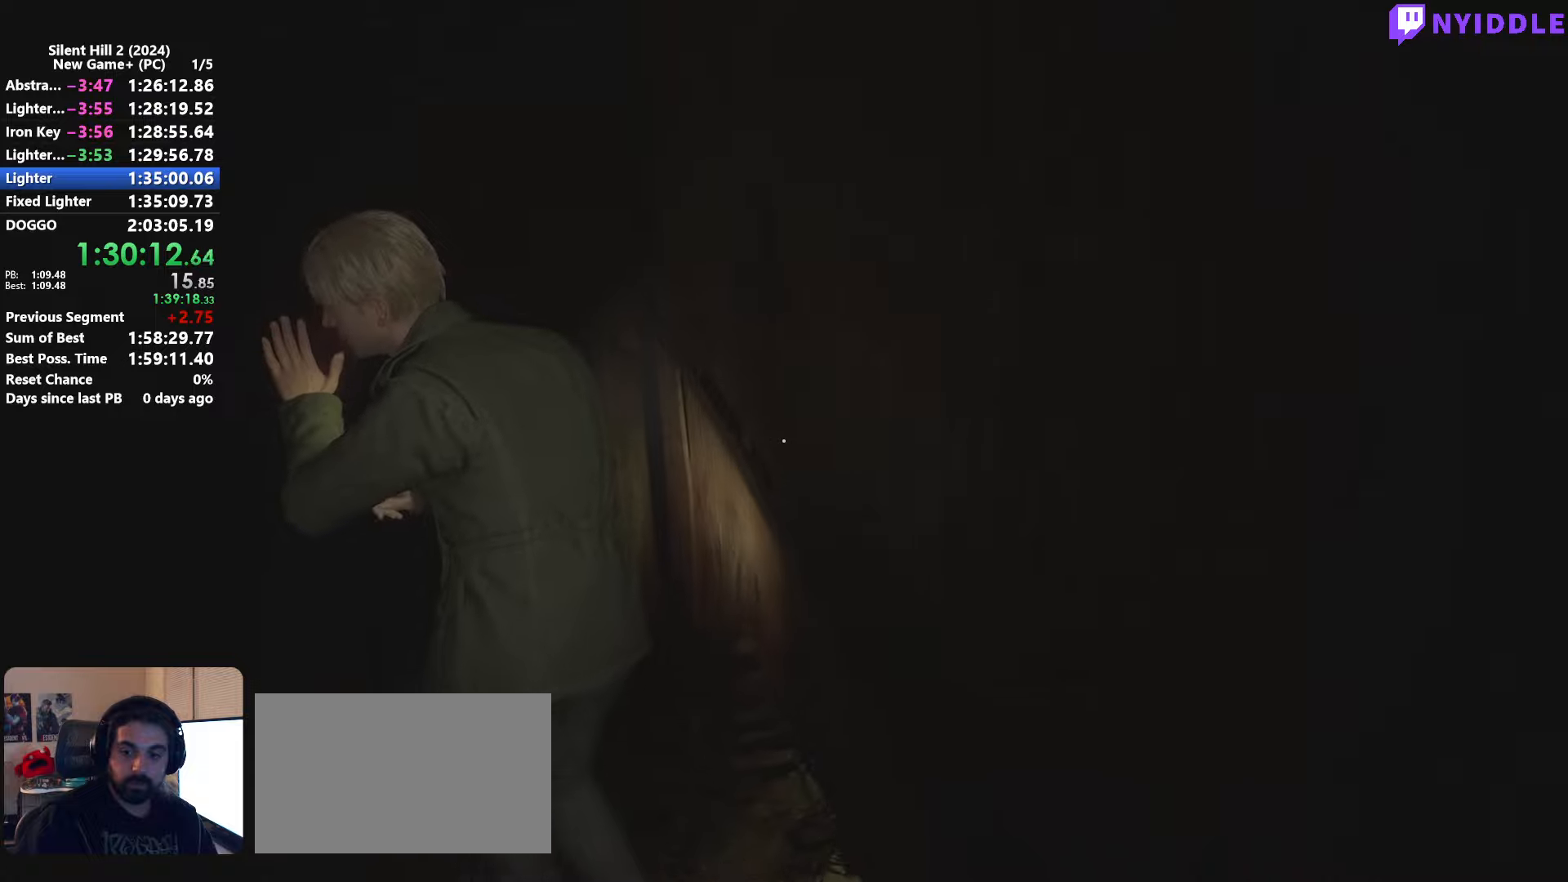
{"keys": ["d", "shift", "w"], "mouse": [], "events": [[33, "w", "up"], [83, "mouse_right", "down"], [83, "shift", "up"], [133, "mouse_right", "up"], [183, "w", "down"], [233, "d", "down"], [233, "mouse_right", "down"], [267, "w", "up"], [317, "mouse_right", "up"], [367, "mouse_right", "down"], [467, "mouse_right", "up"], [467, "shift", "down"], [500, "w", "down"]]}
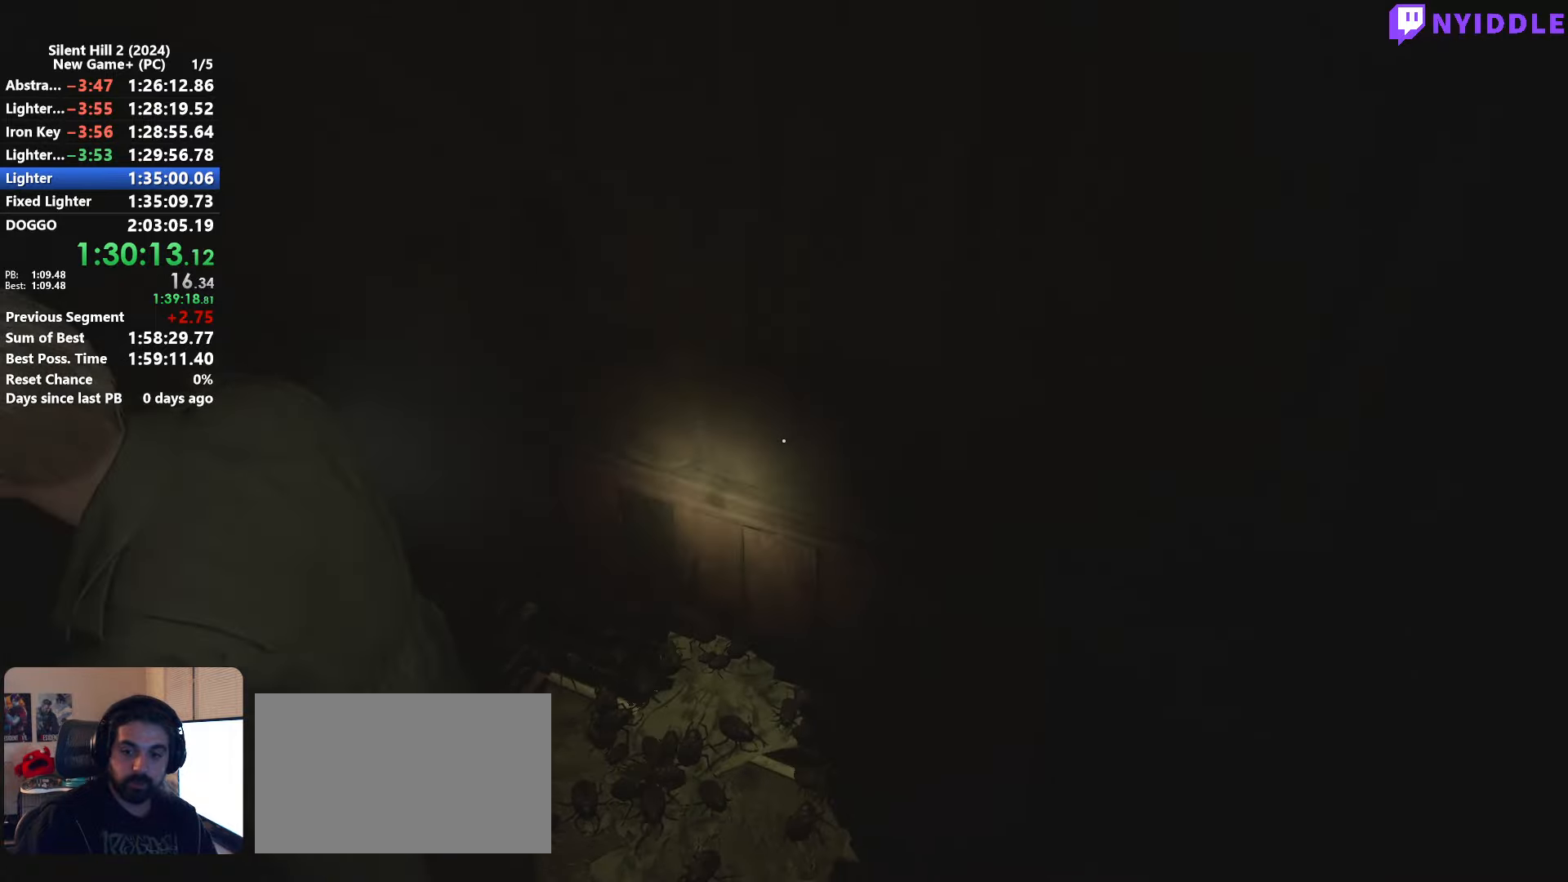
{"keys": ["e", "shift", "w"], "mouse": [], "events": [[50, "mouse_right", "down"], [150, "d", "up"], [150, "mouse_right", "up"], [283, "e", "down"], [383, "e", "up"], [483, "e", "down"]]}
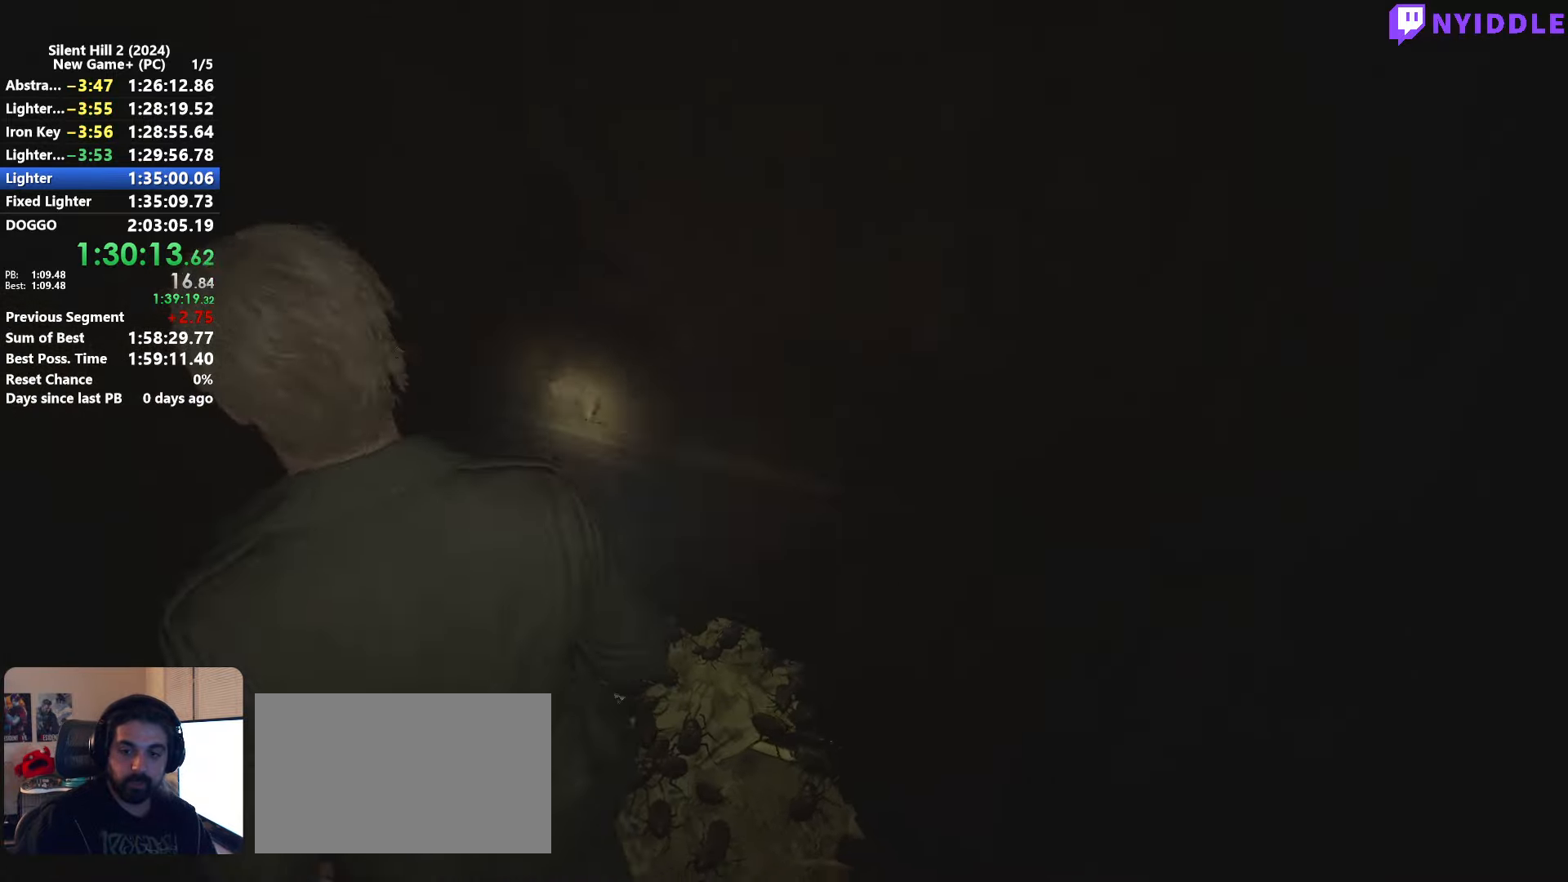
{"keys": ["w"], "mouse": [], "events": [[17, "e", "up"], [117, "e", "down"], [167, "shift", "up"], [217, "e", "up"], [217, "shift", "down"], [300, "e", "down"], [350, "shift", "up"], [400, "e", "up"], [400, "shift", "down"], [483, "shift", "up"]]}
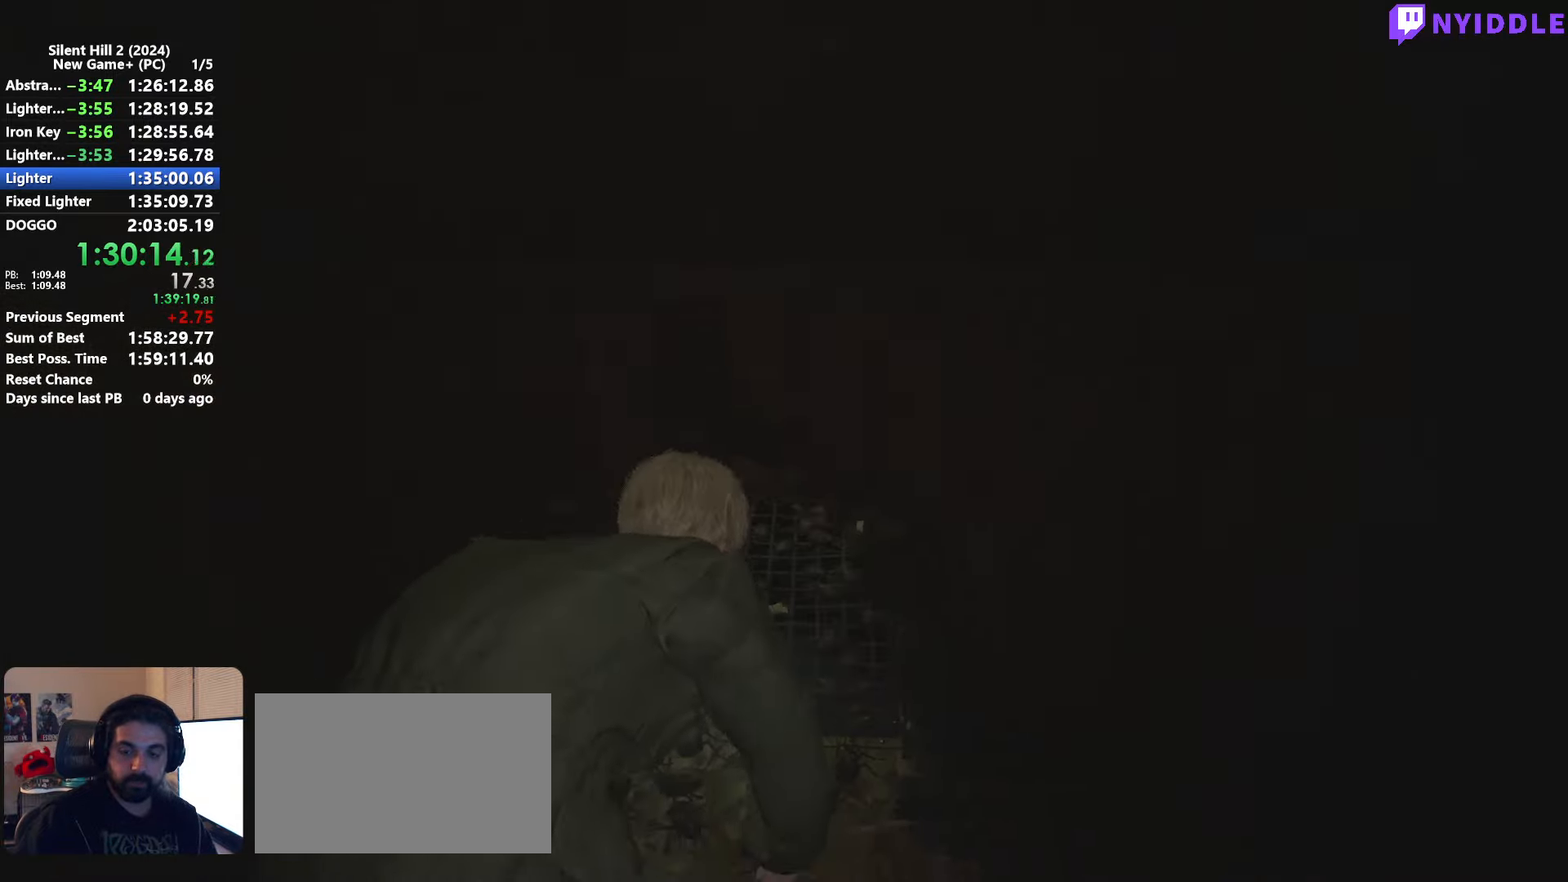
{"keys": ["shift", "w"], "mouse": [], "events": [[317, "shift", "down"]]}
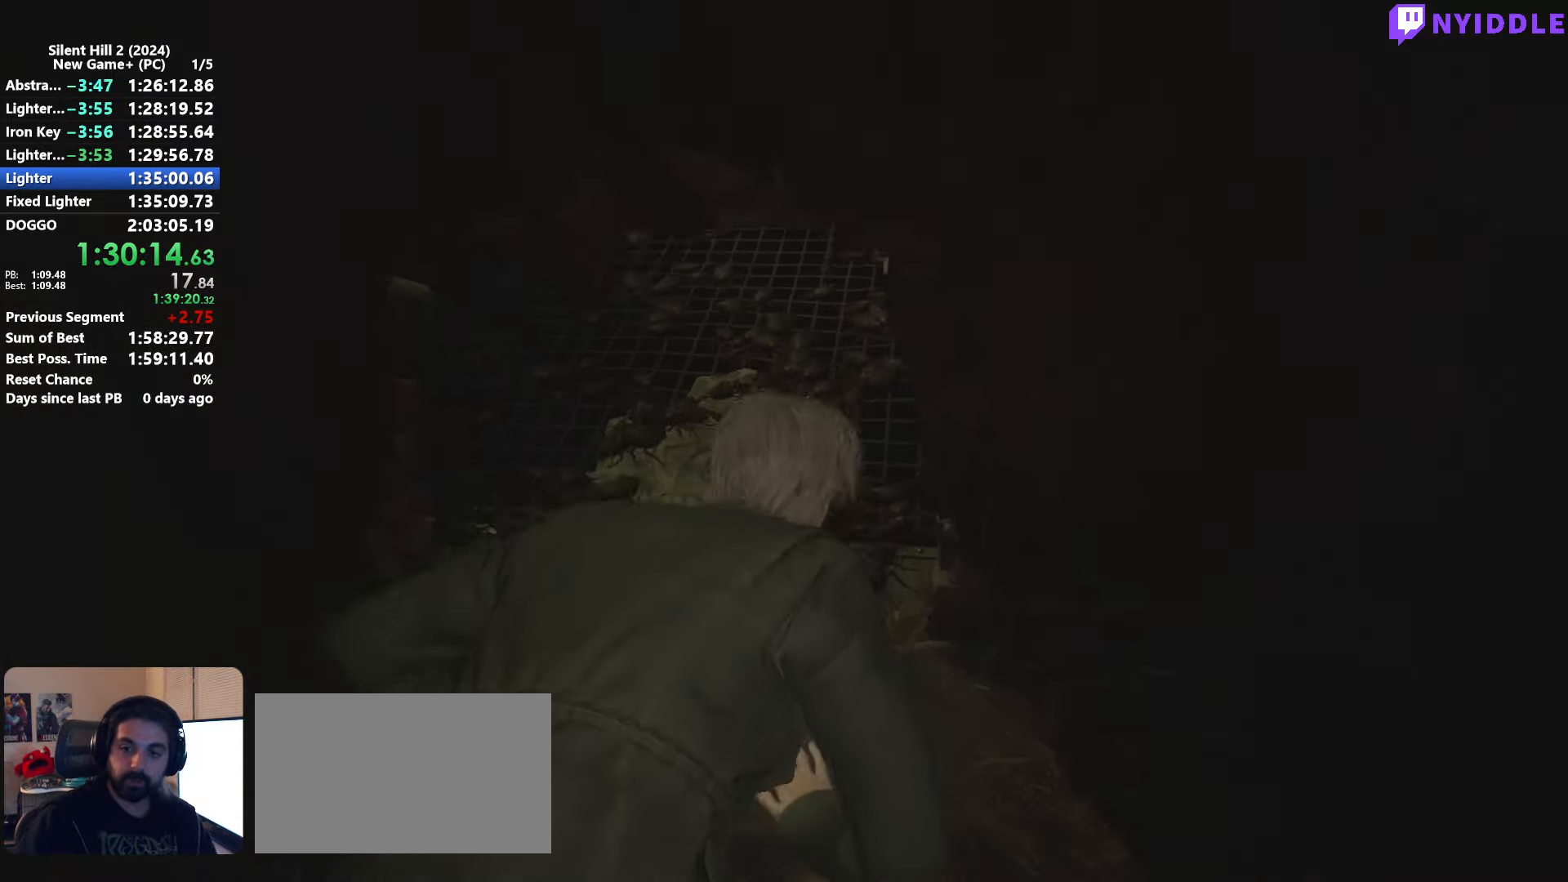
{"keys": ["shift", "w"], "mouse": [], "events": []}
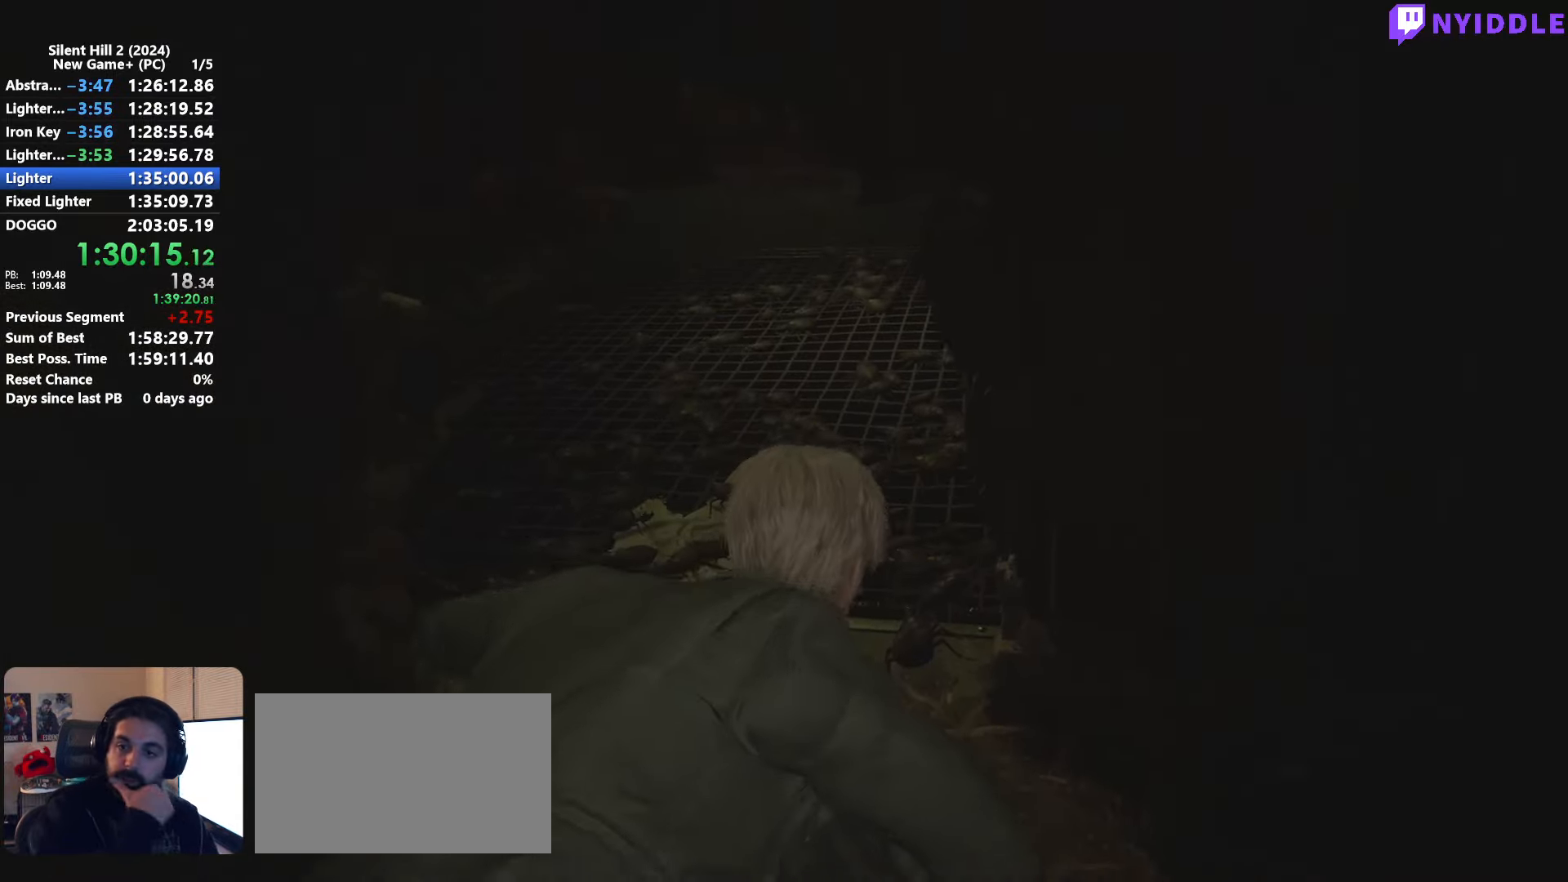
{"keys": ["shift", "w"], "mouse": [], "events": []}
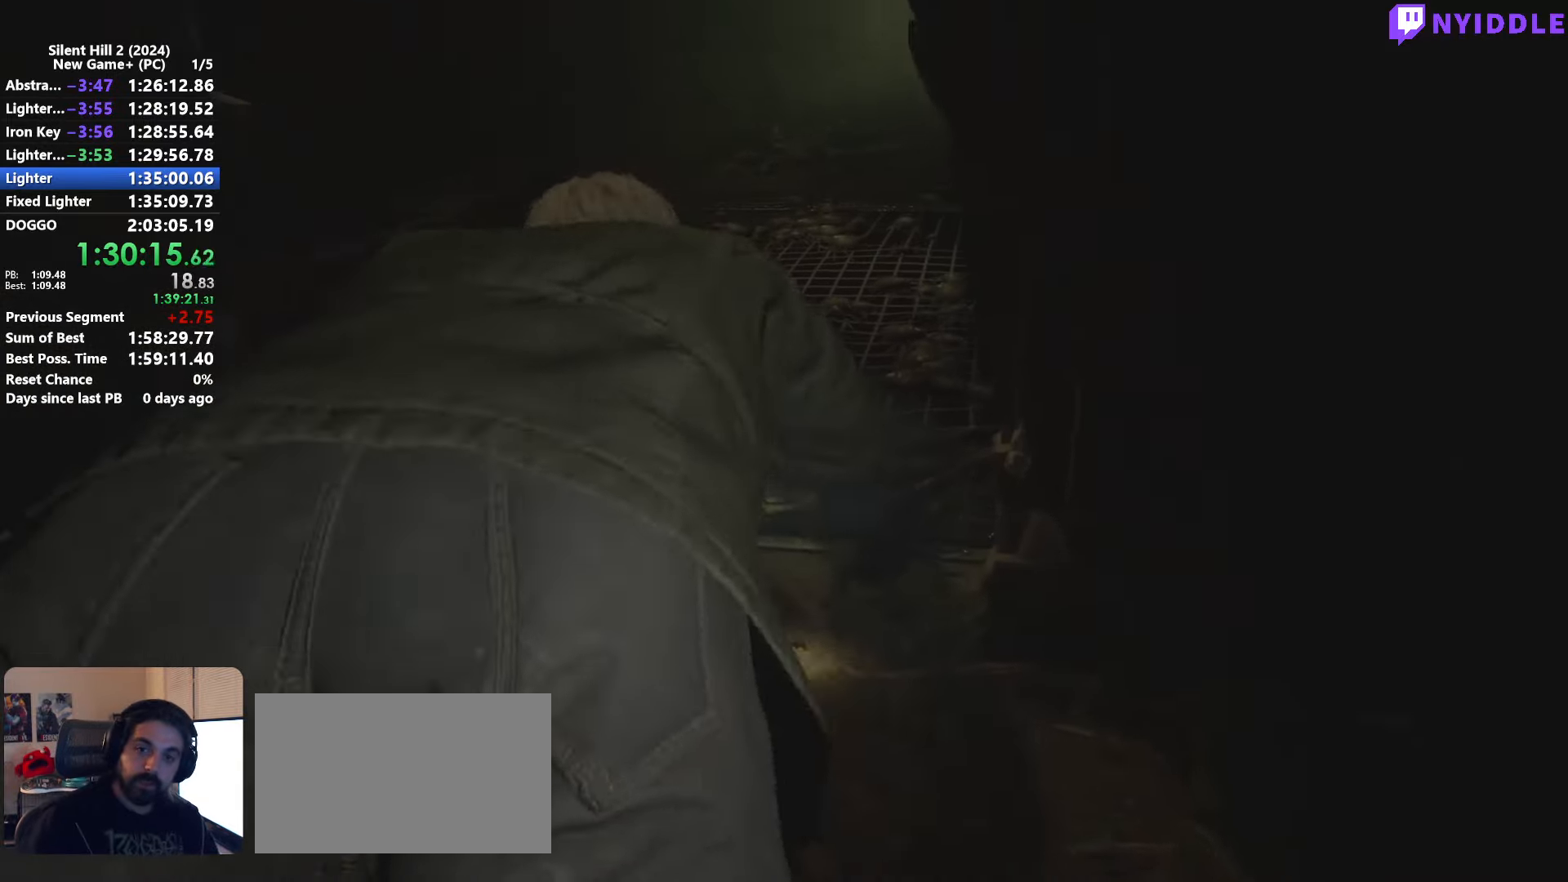
{"keys": ["shift", "w"], "mouse": [], "events": []}
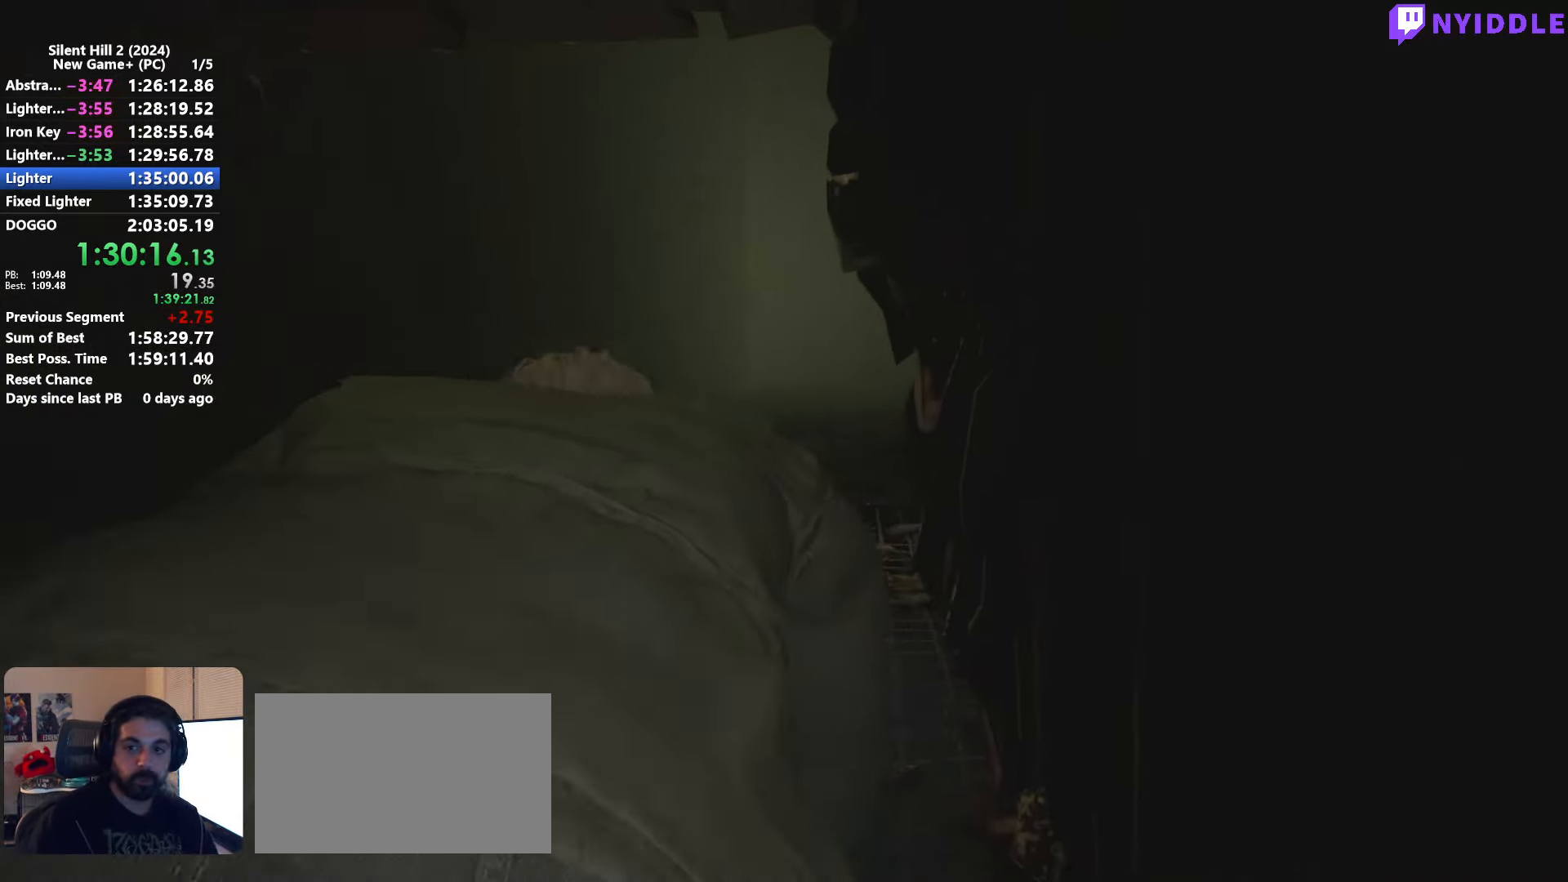
{"keys": ["shift", "w"], "mouse": [], "events": []}
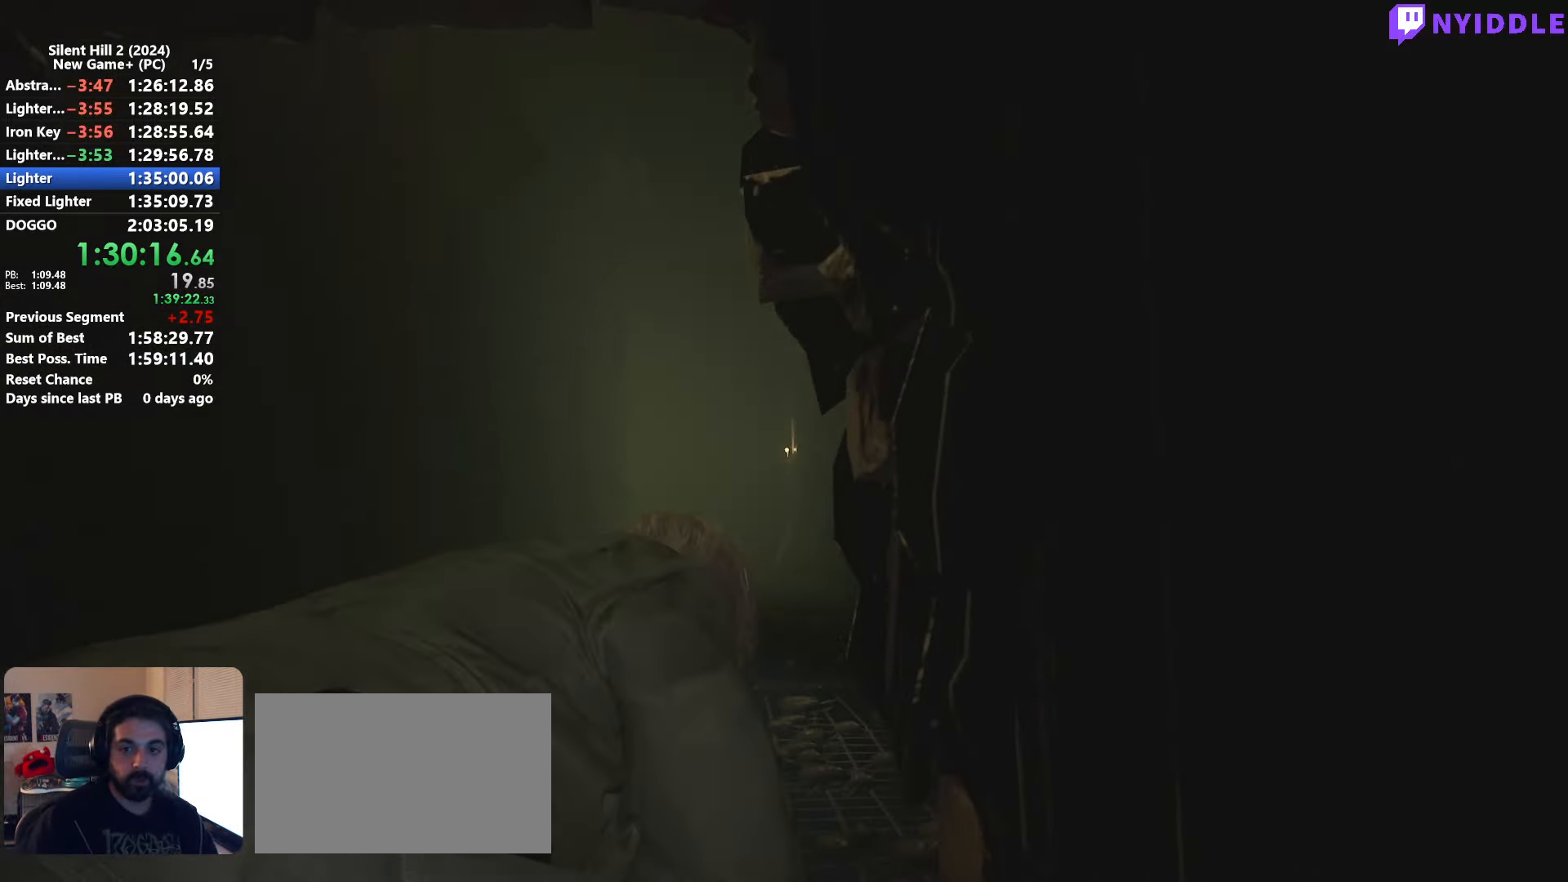
{"keys": ["shift", "w"], "mouse": [], "events": []}
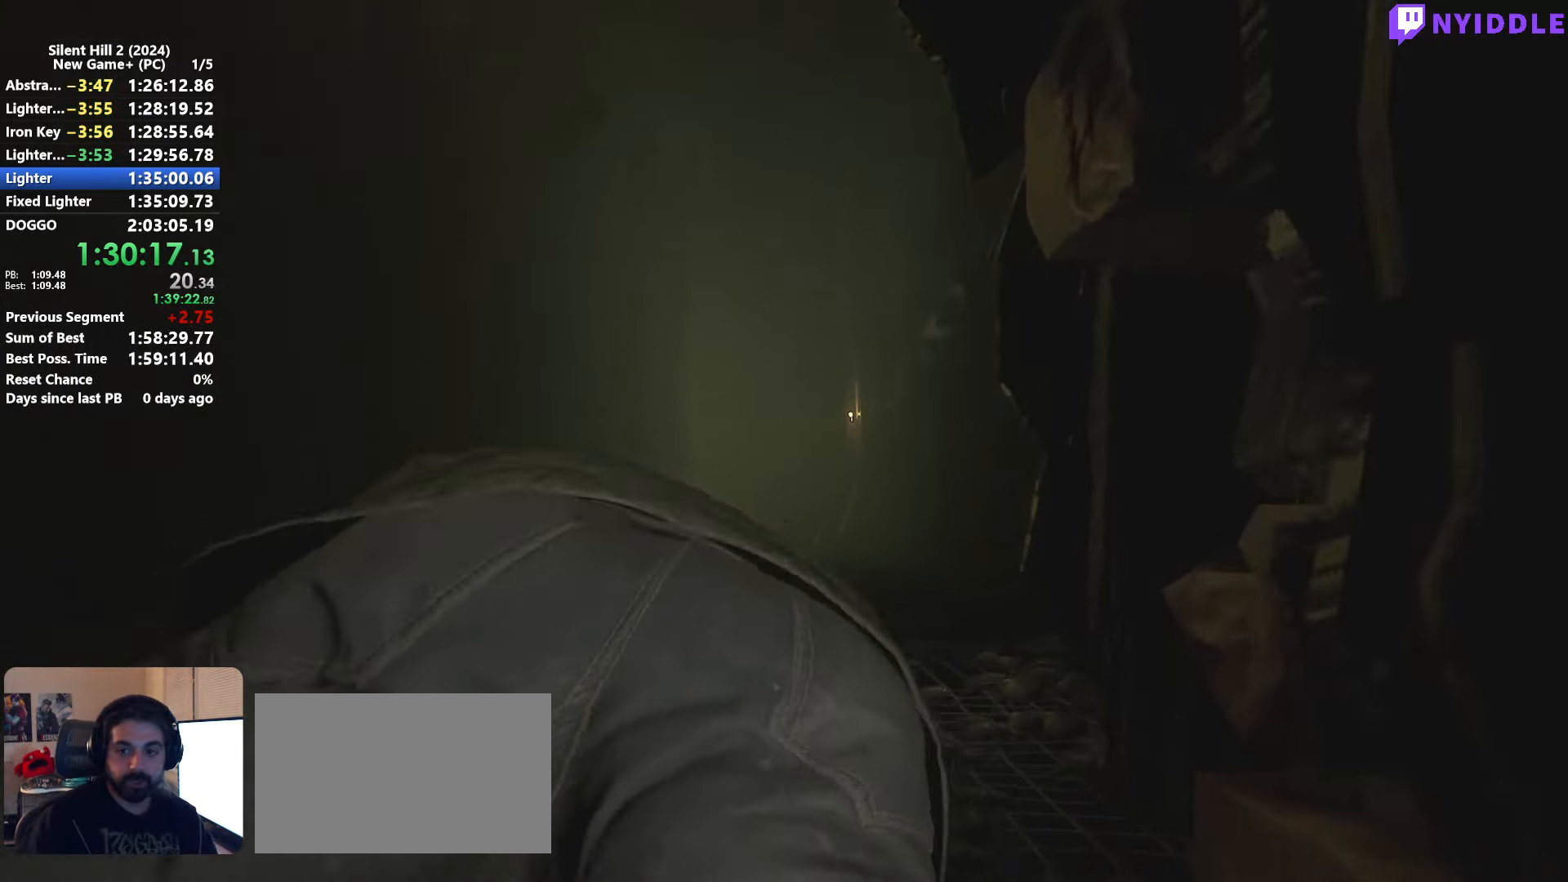
{"keys": ["shift", "w"], "mouse": [], "events": []}
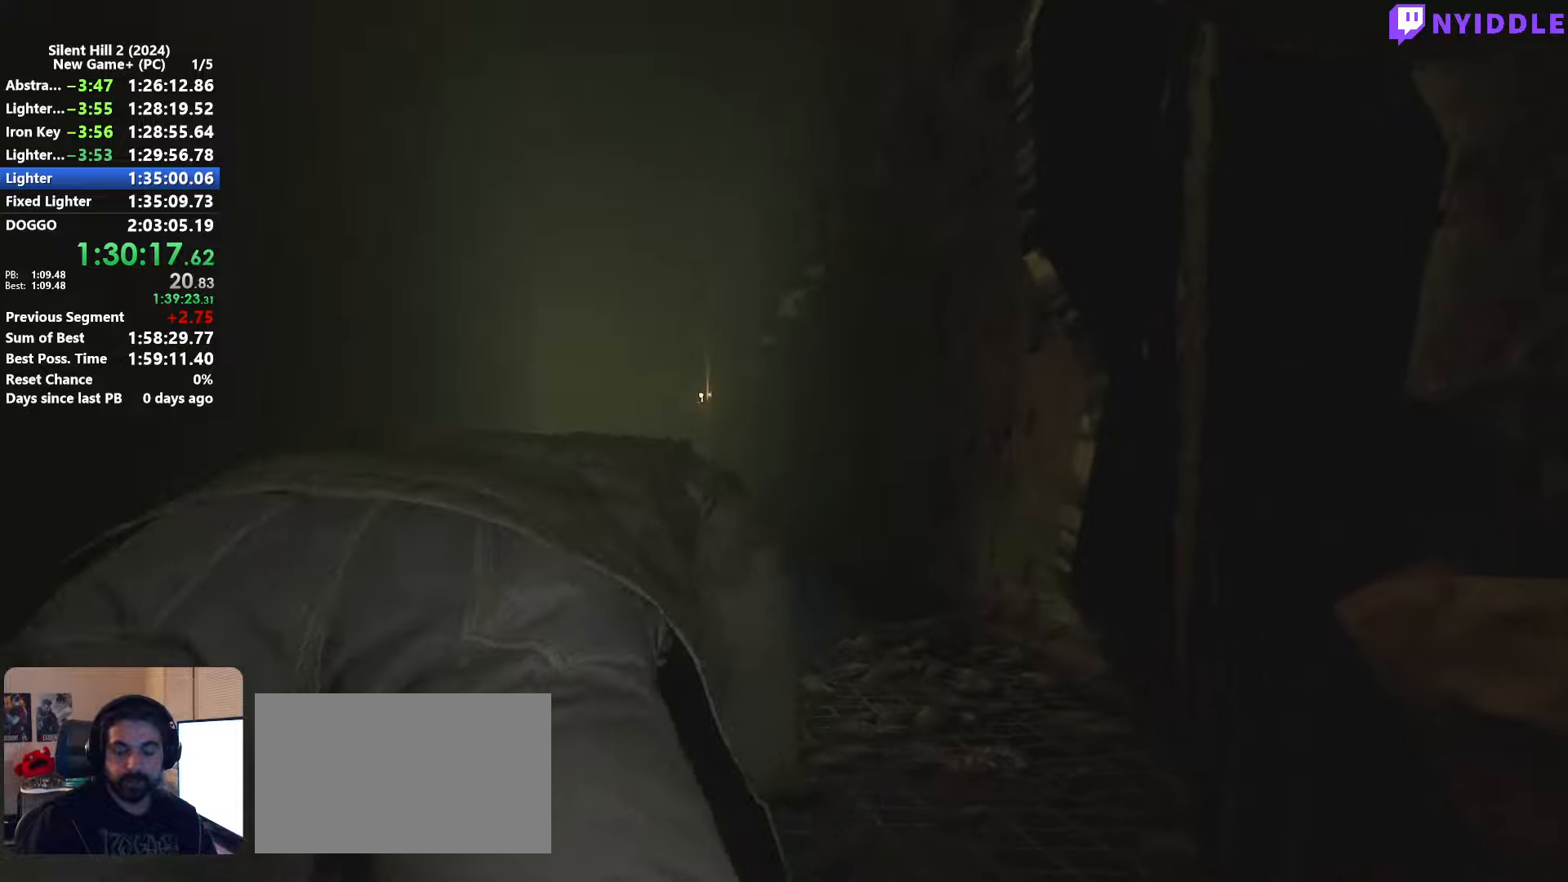
{"keys": ["shift", "w"], "mouse": [], "events": []}
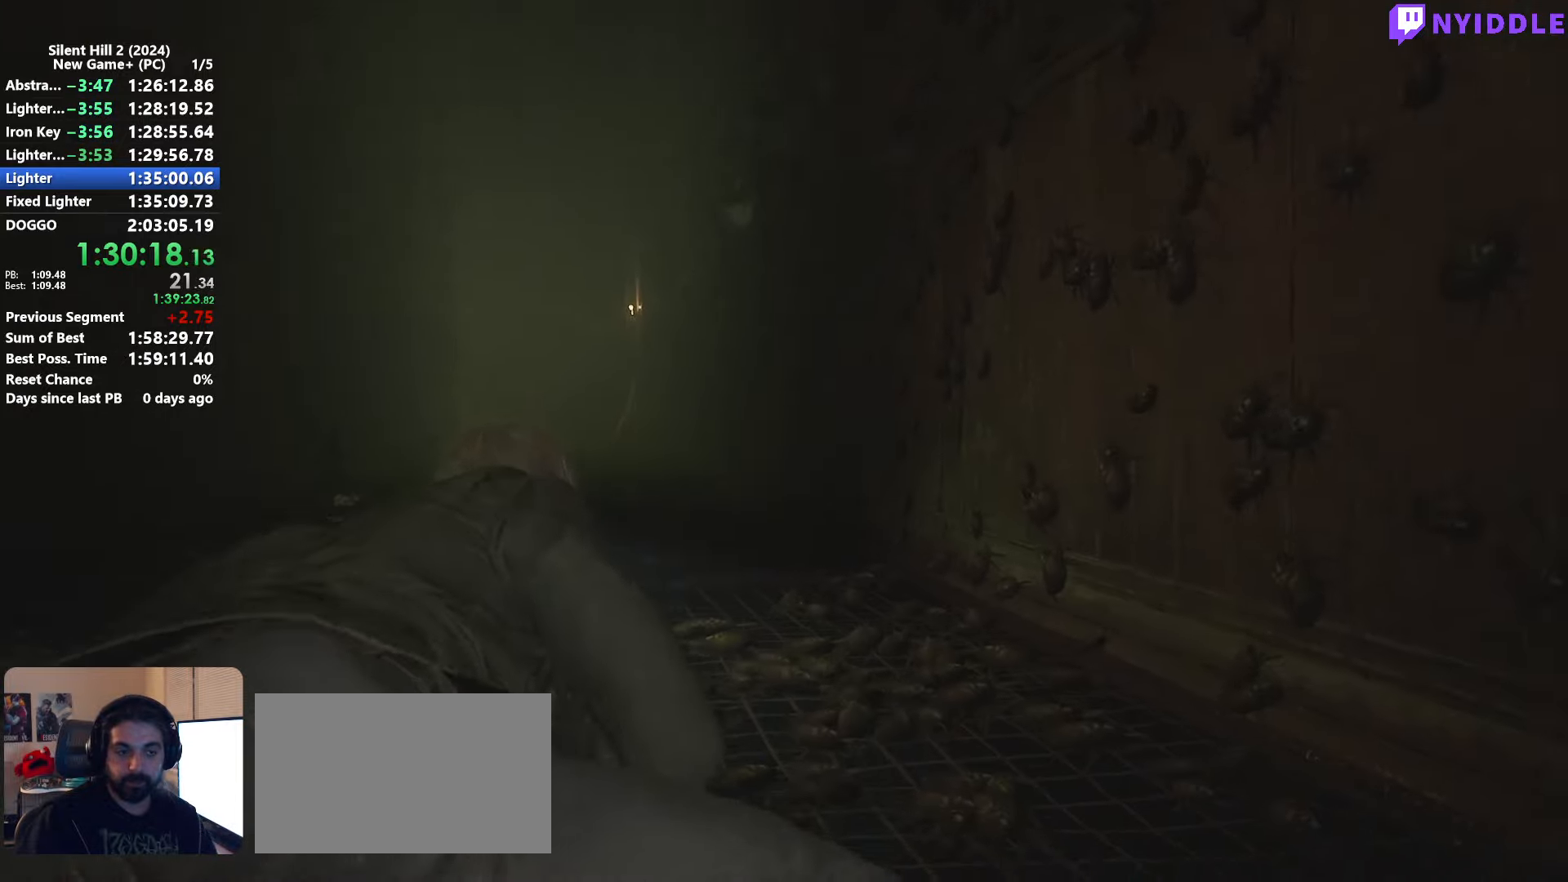
{"keys": [], "mouse": [], "events": [[300, "shift", "up"], [350, "w", "up"]]}
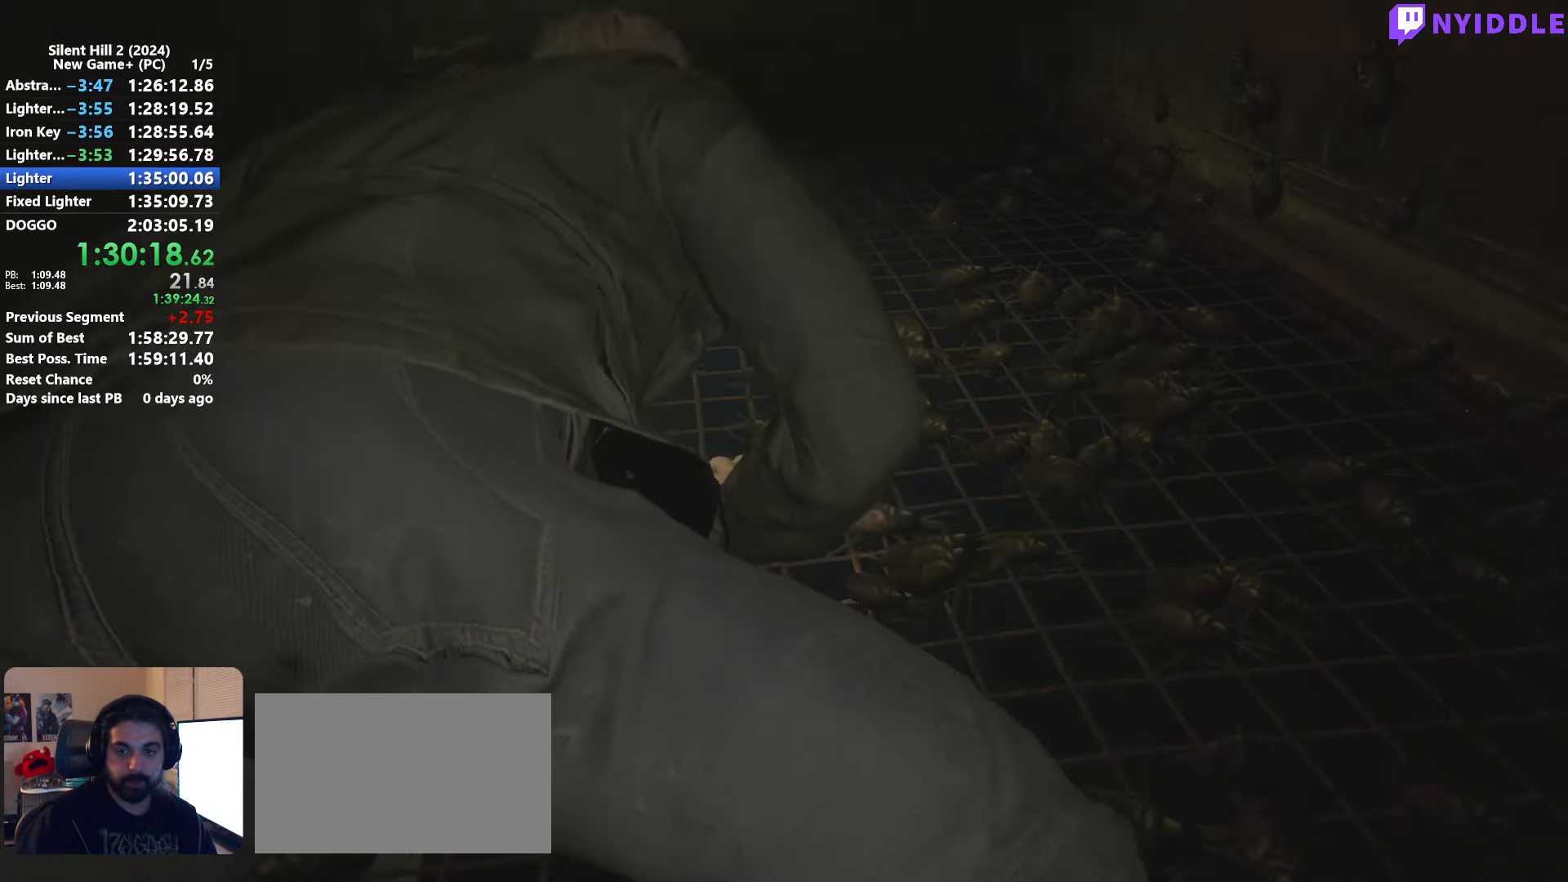
{"keys": ["shift", "w"], "mouse": [], "events": [[234, "shift", "down"], [234, "w", "down"]]}
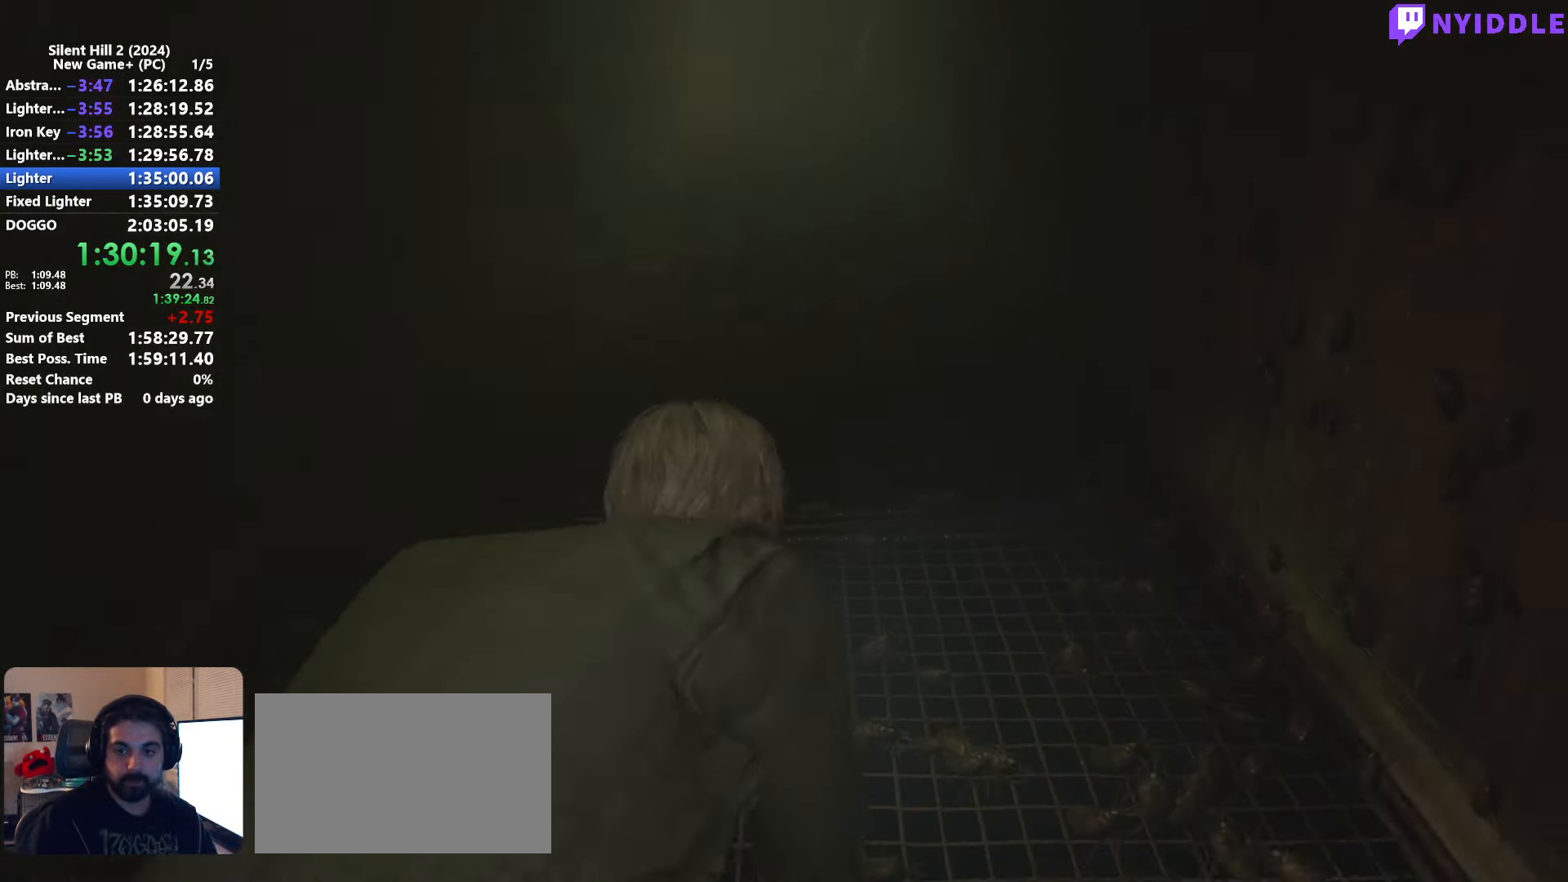
{"keys": ["shift", "w"], "mouse": [], "events": []}
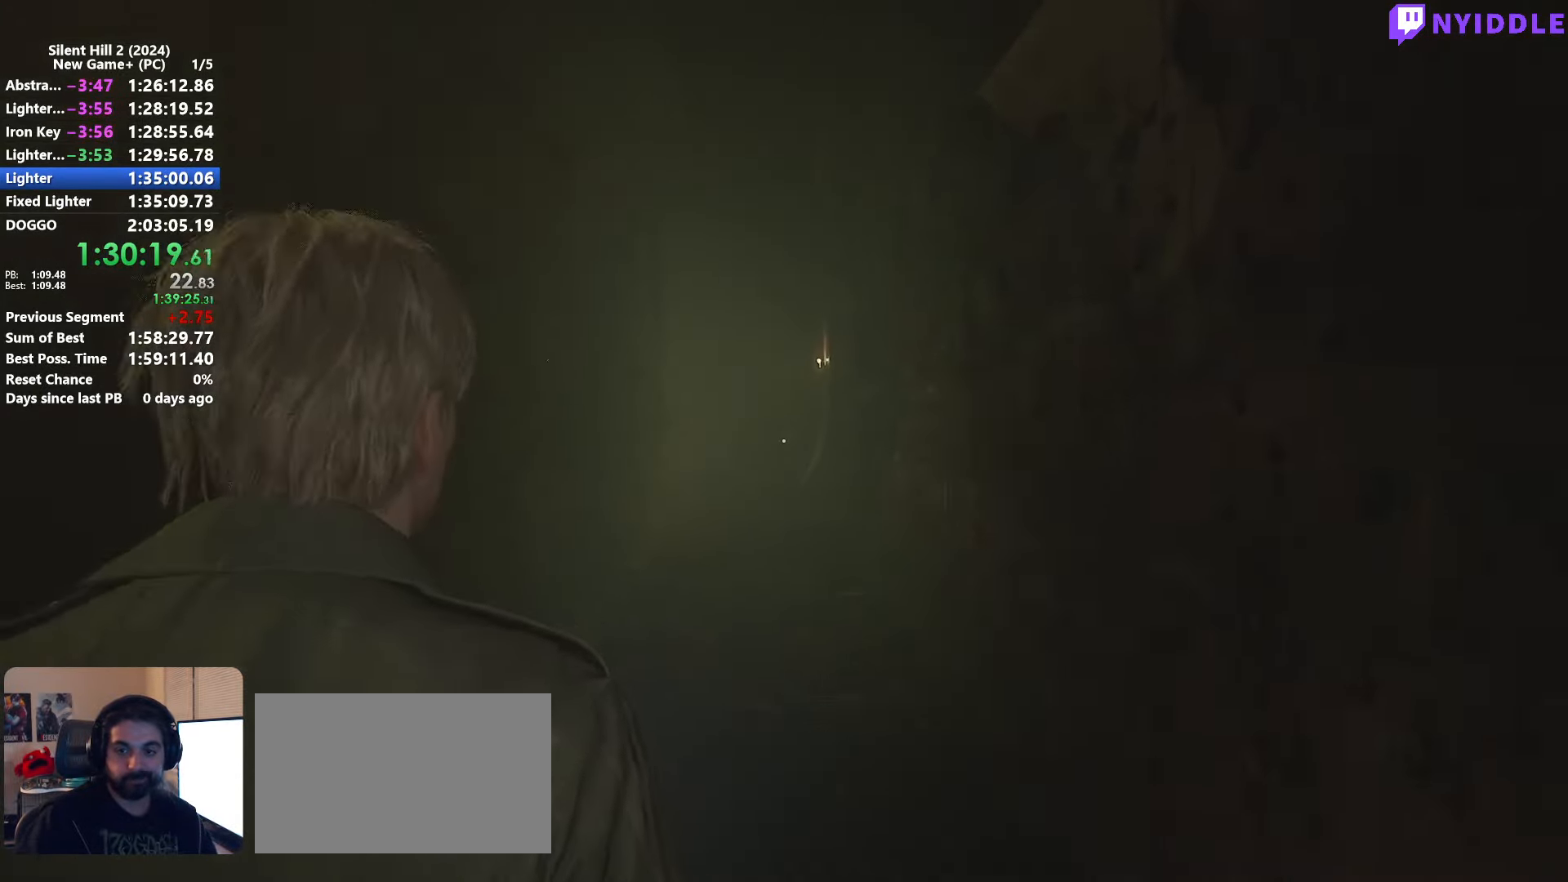
{"keys": ["shift", "w"], "mouse": [], "events": []}
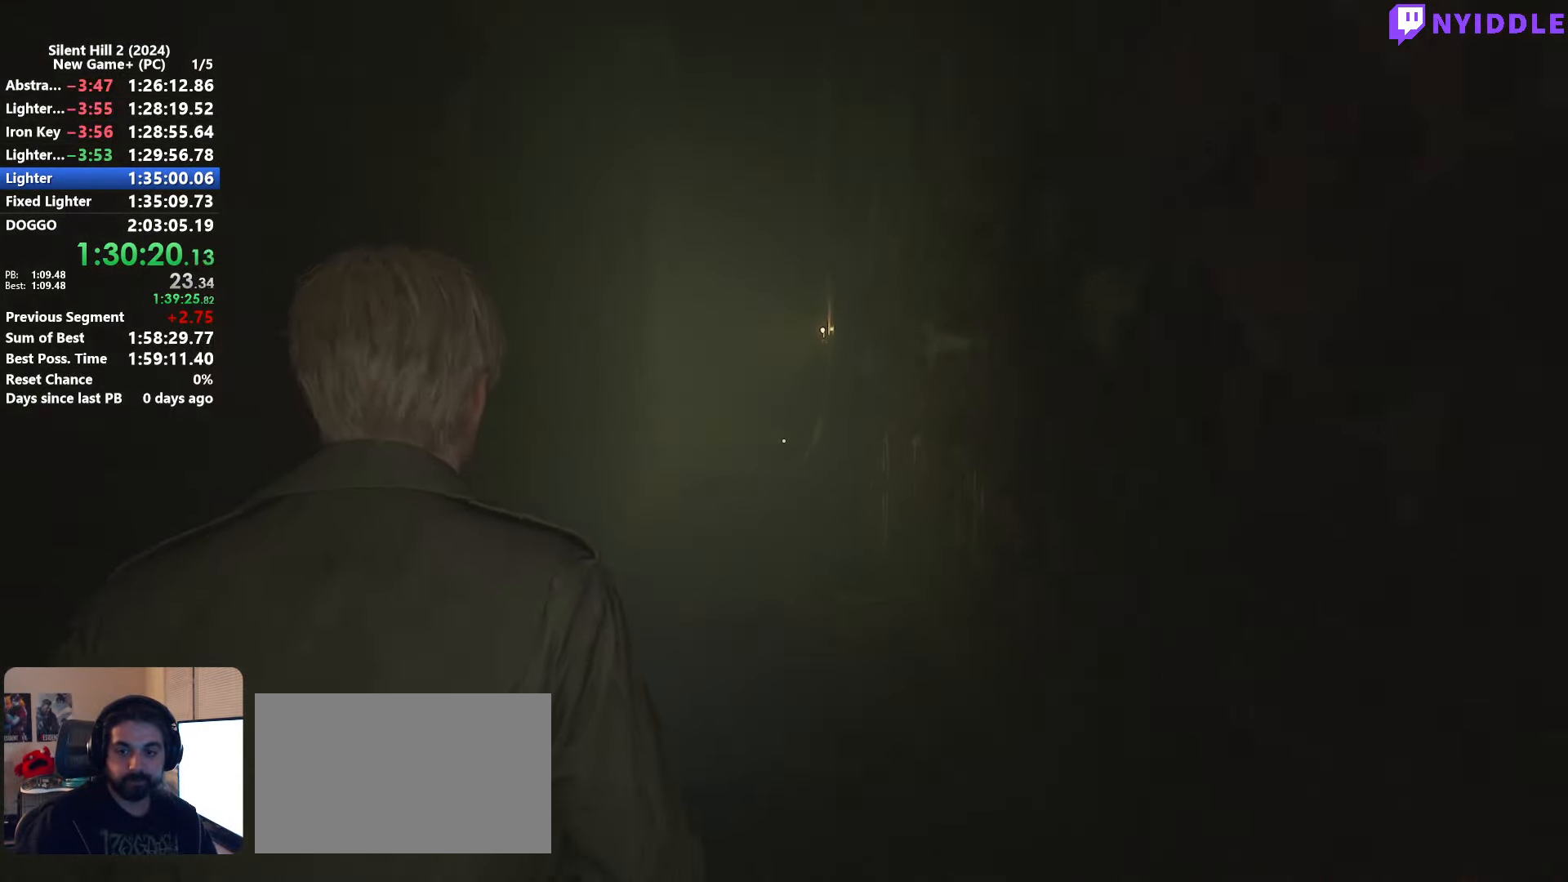
{"keys": ["shift", "w"], "mouse": [], "events": []}
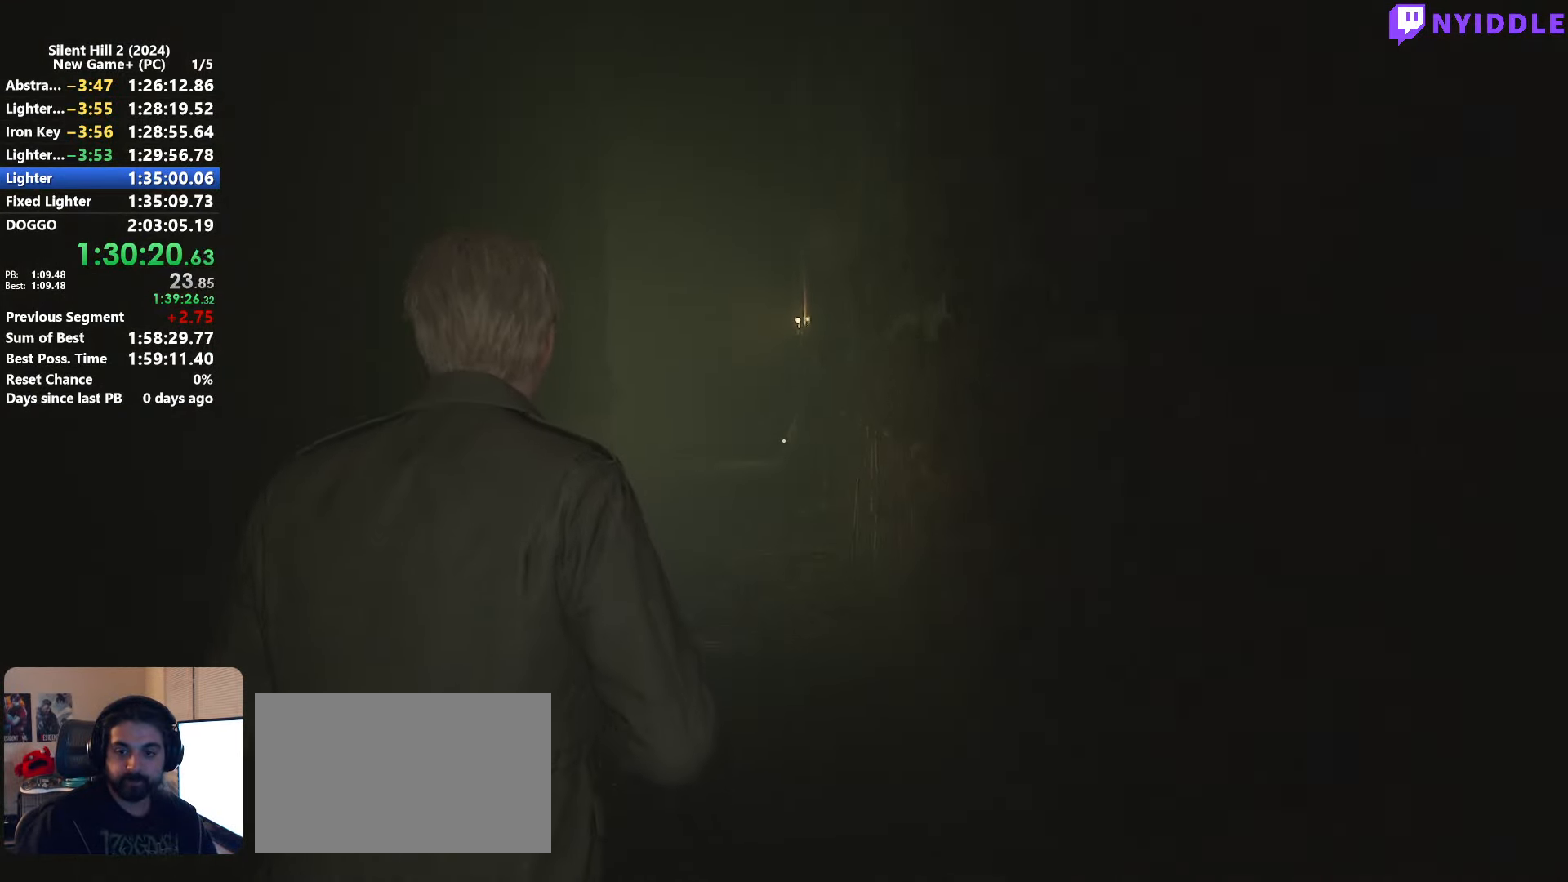
{"keys": ["shift", "w"], "mouse": [], "events": []}
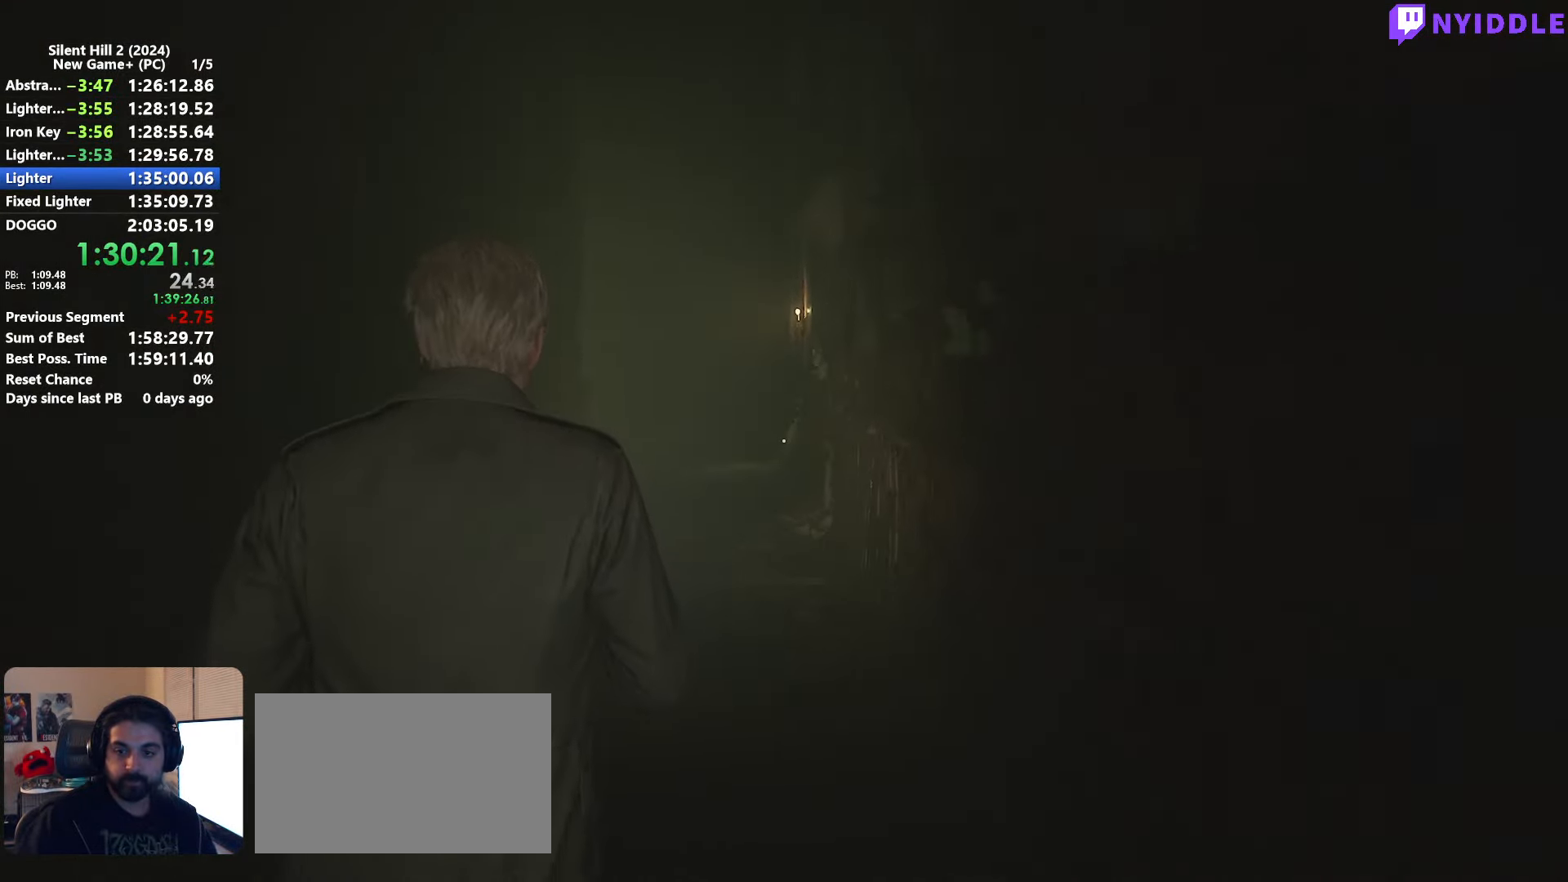
{"keys": ["shift", "w"], "mouse": [], "events": []}
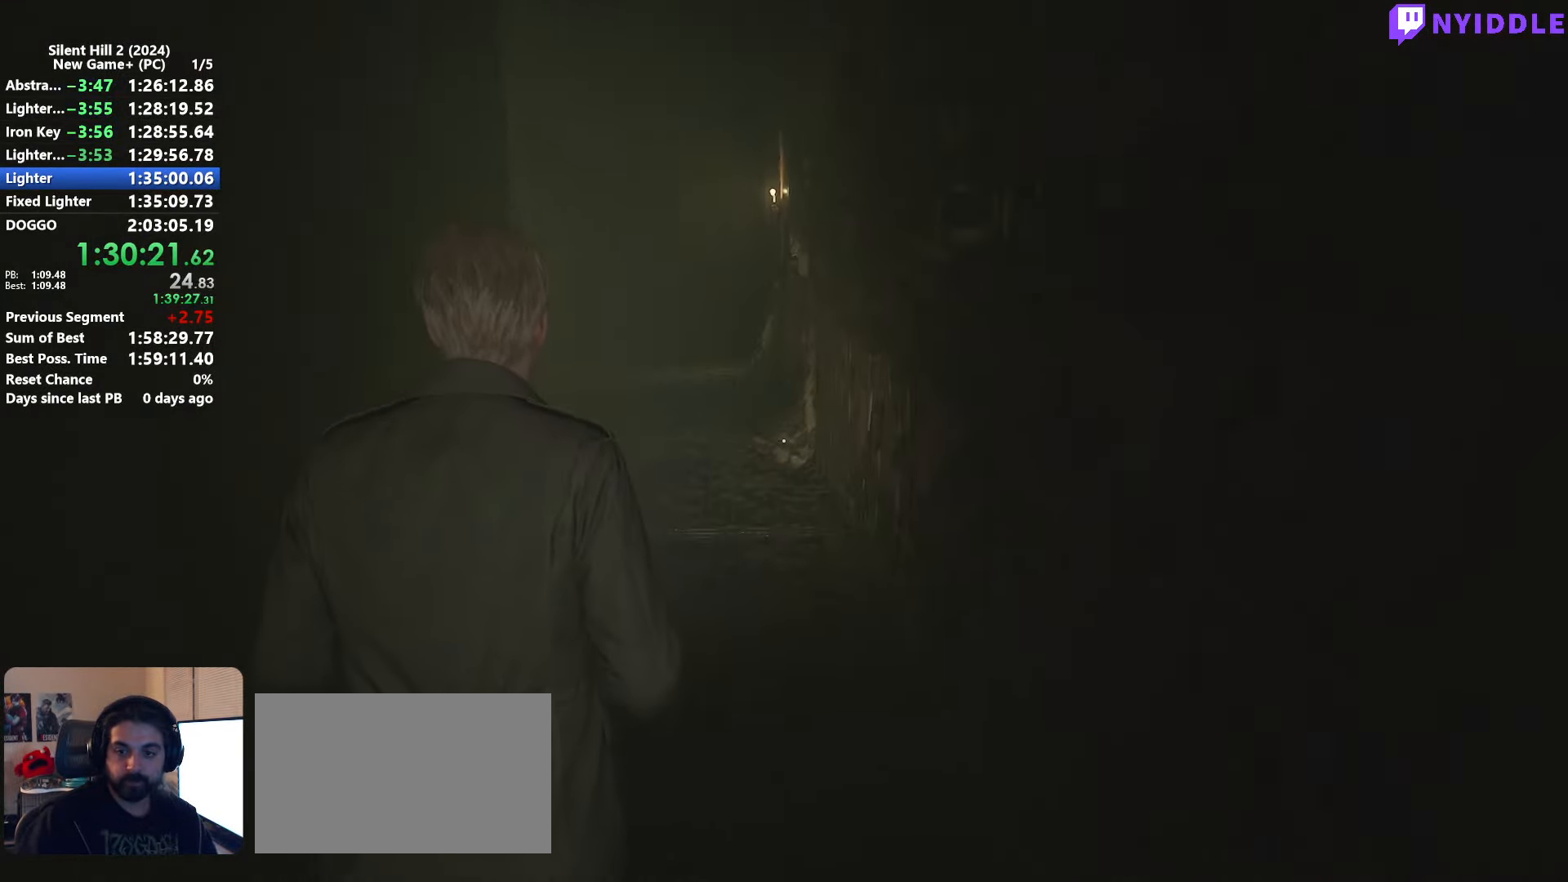
{"keys": ["shift", "w"], "mouse": [], "events": []}
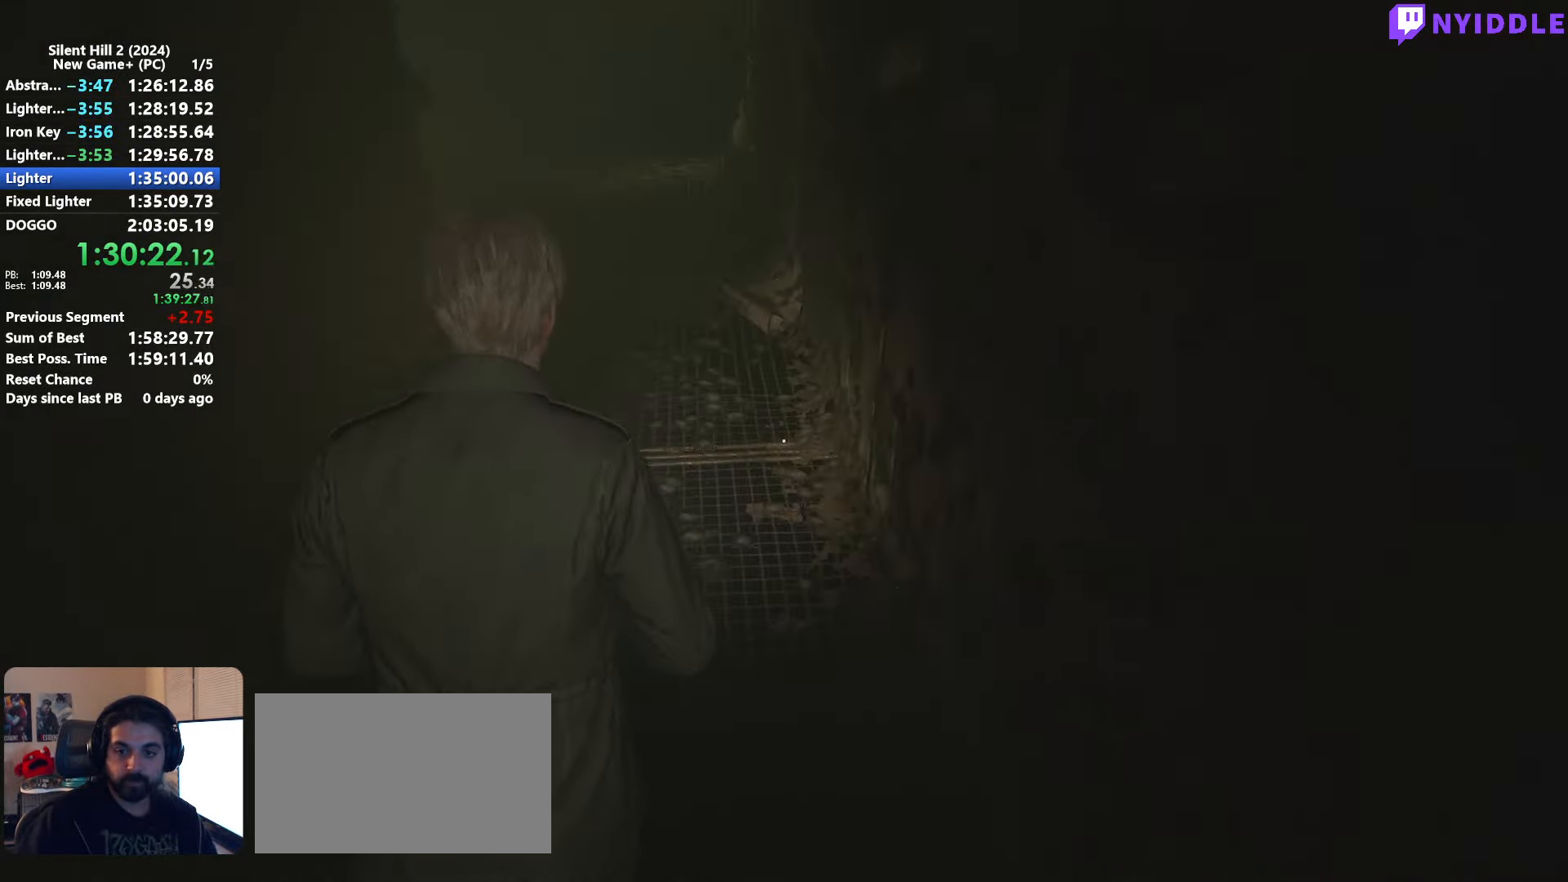
{"keys": ["shift", "w"], "mouse": [], "events": []}
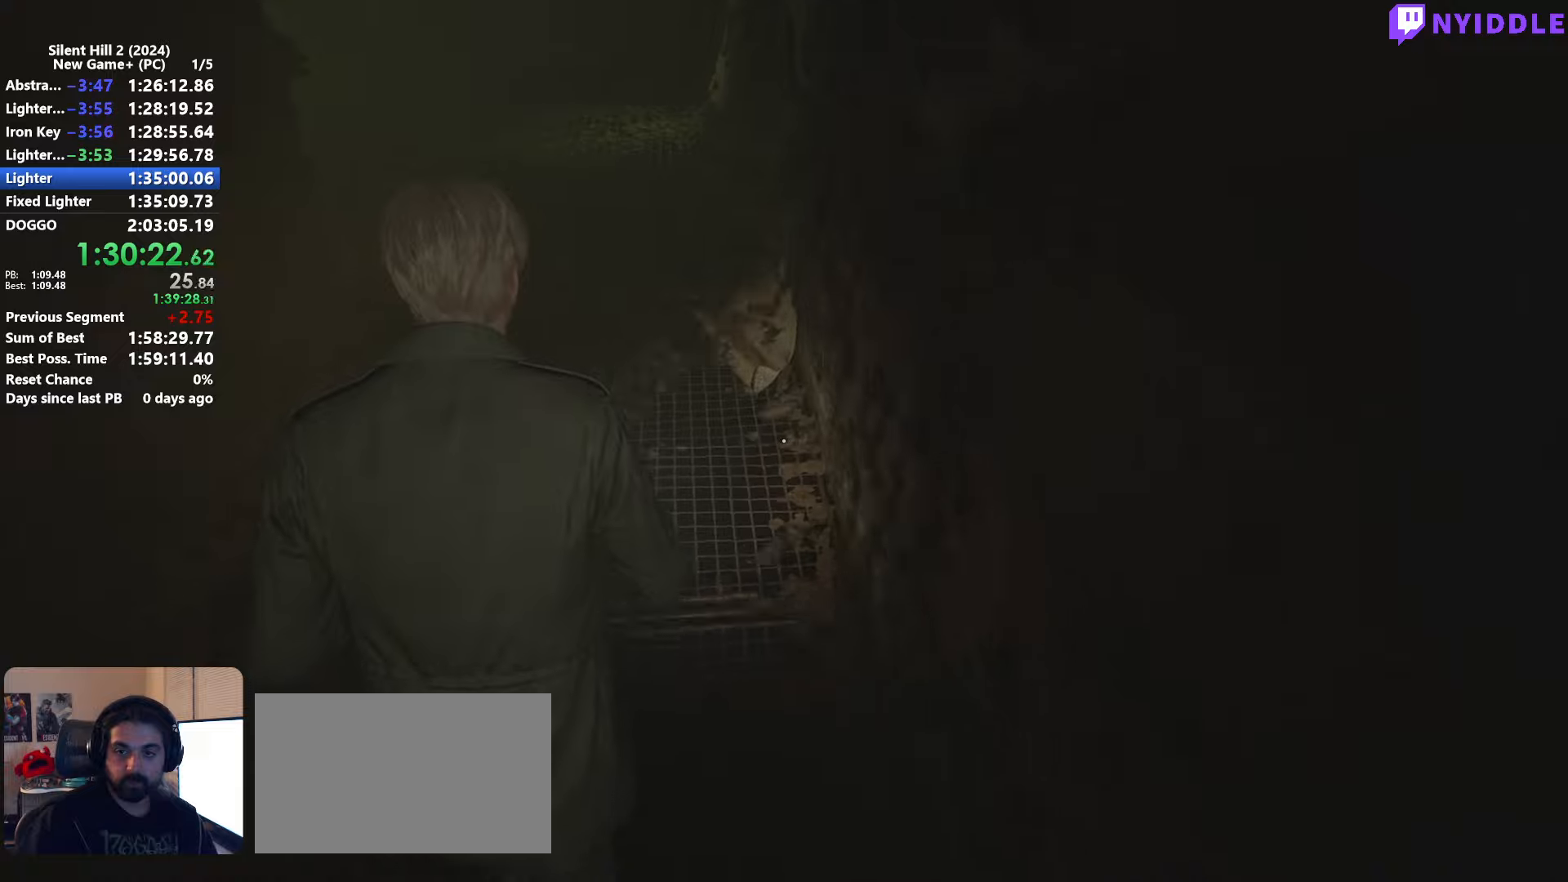
{"keys": ["shift", "w"], "mouse": [], "events": []}
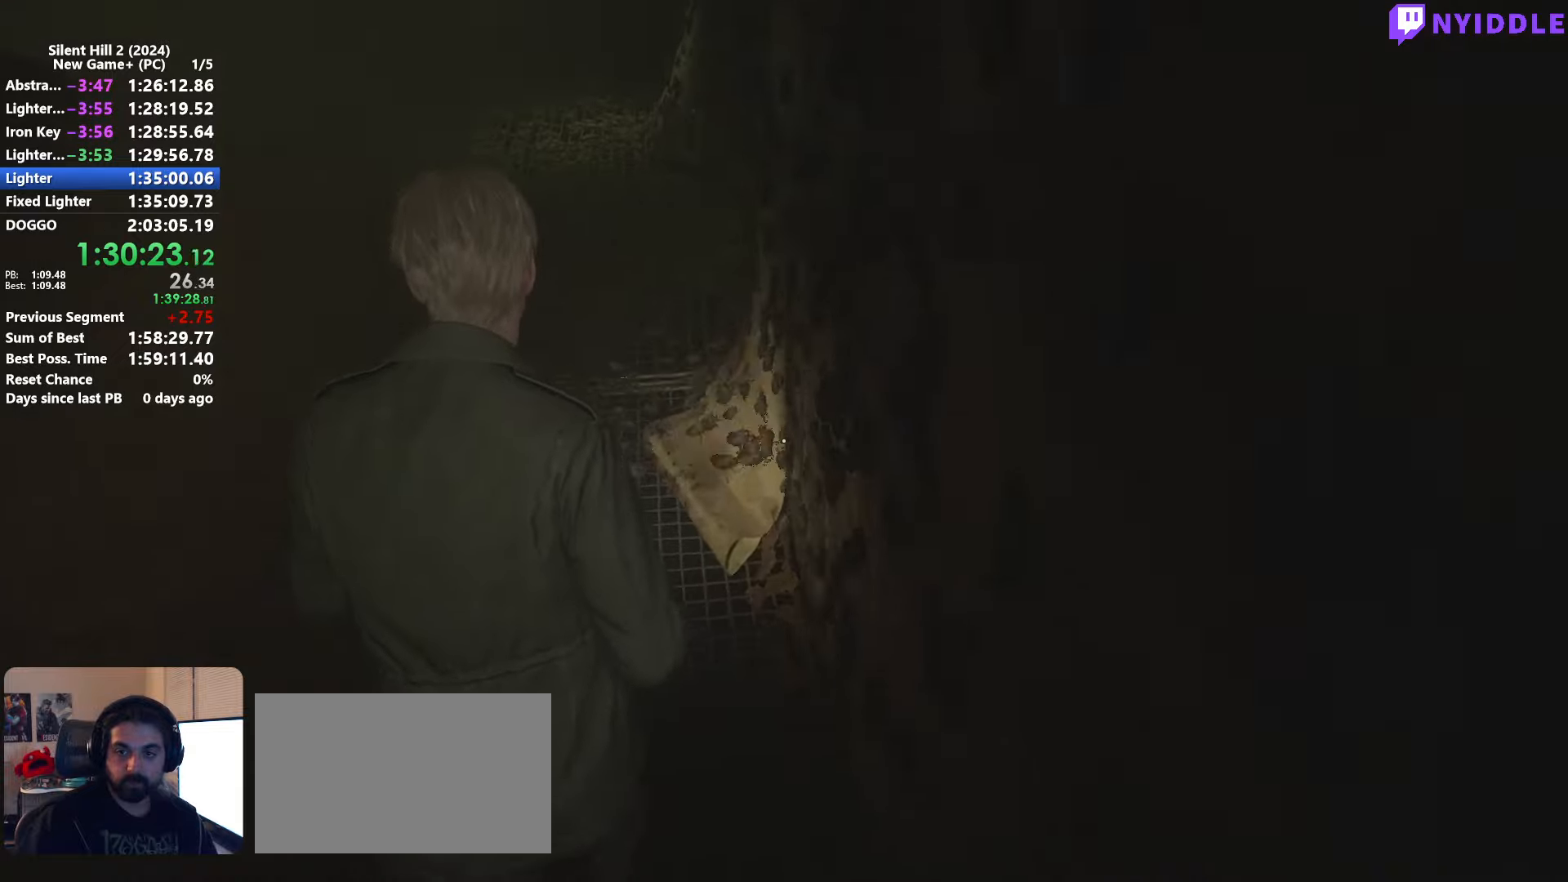
{"keys": ["shift", "w"], "mouse": [], "events": []}
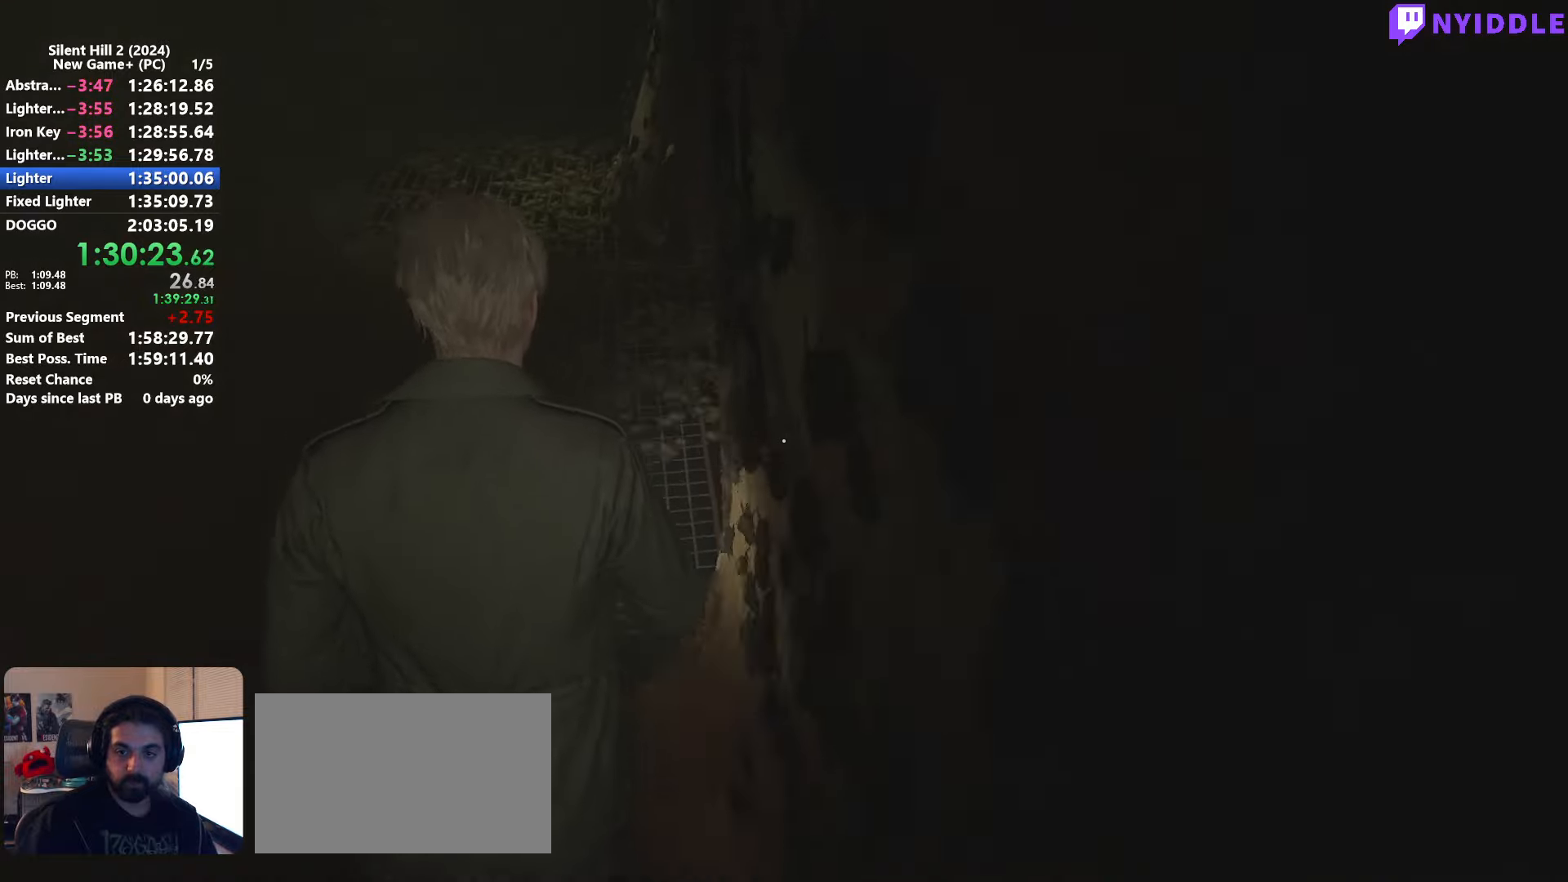
{"keys": ["shift", "w"], "mouse": [], "events": []}
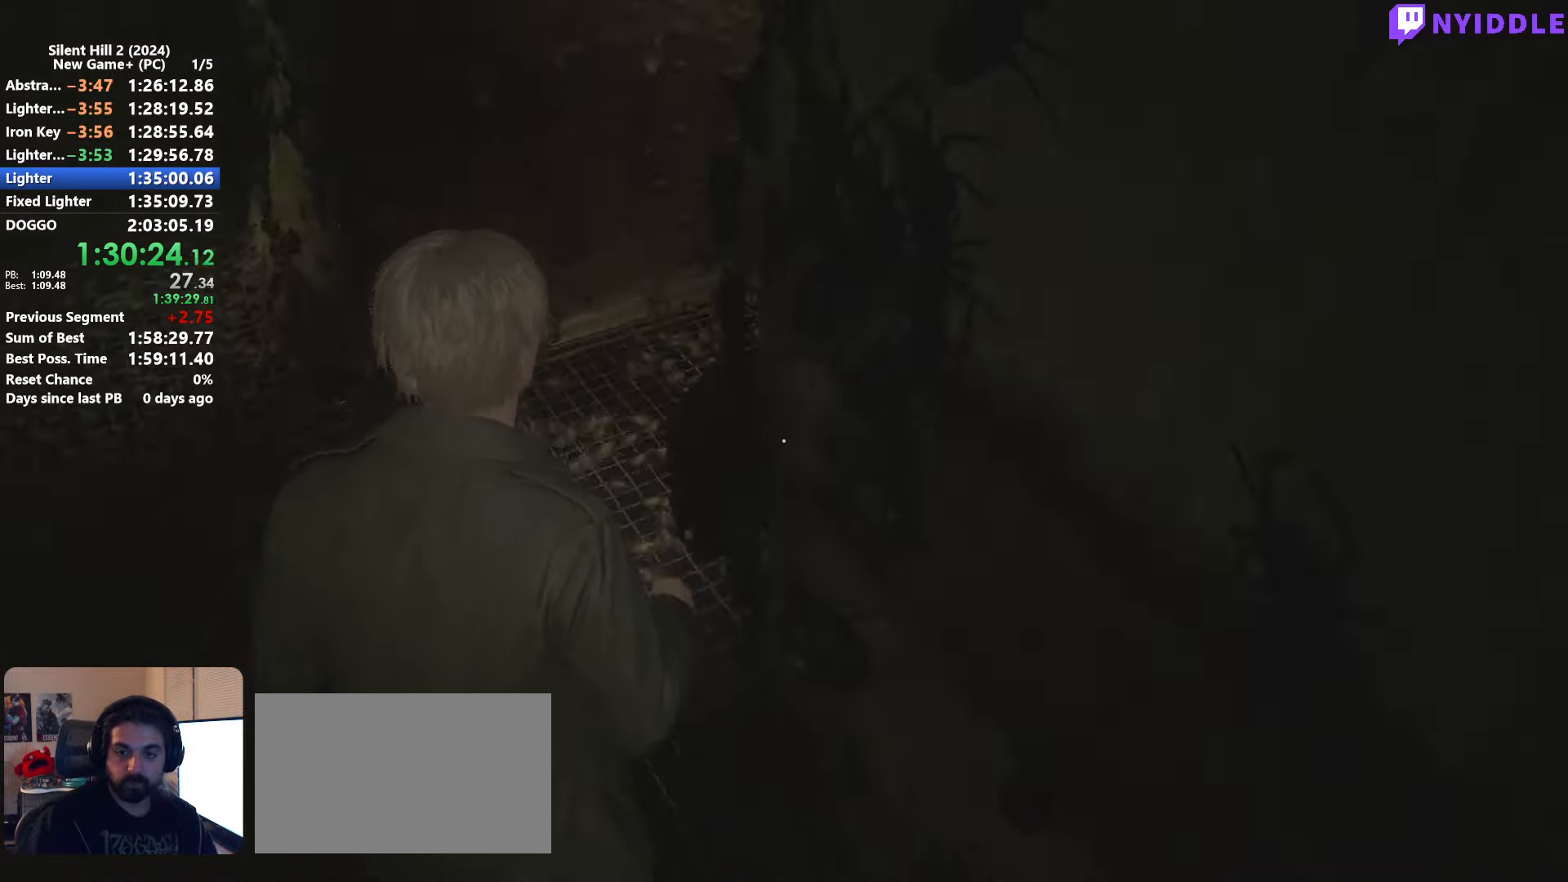
{"keys": ["shift", "w"], "mouse": [], "events": []}
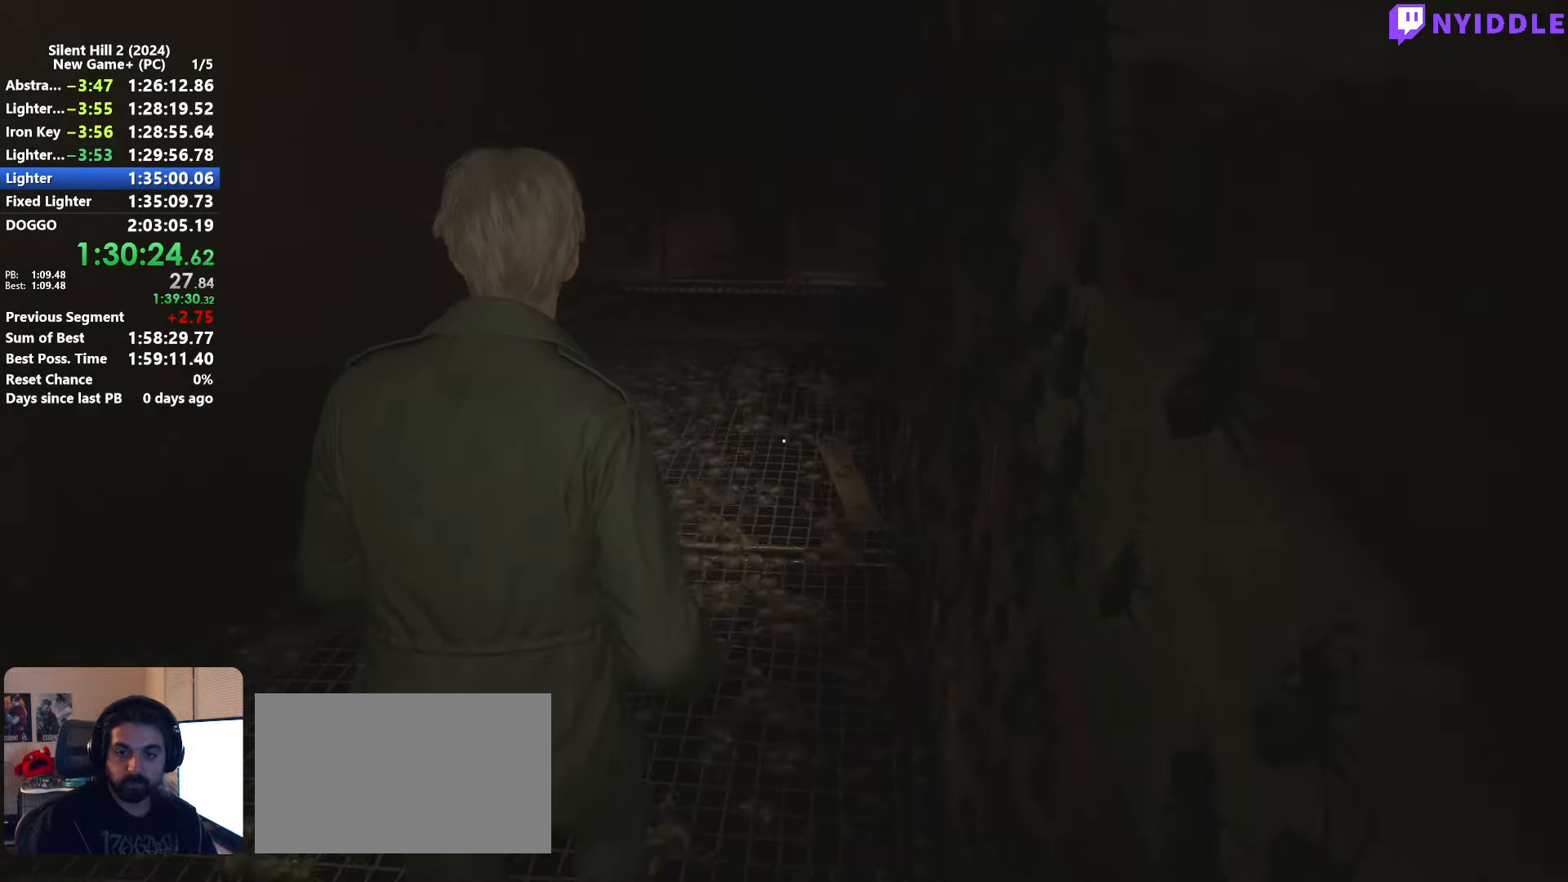
{"keys": ["shift", "w"], "mouse": [], "events": []}
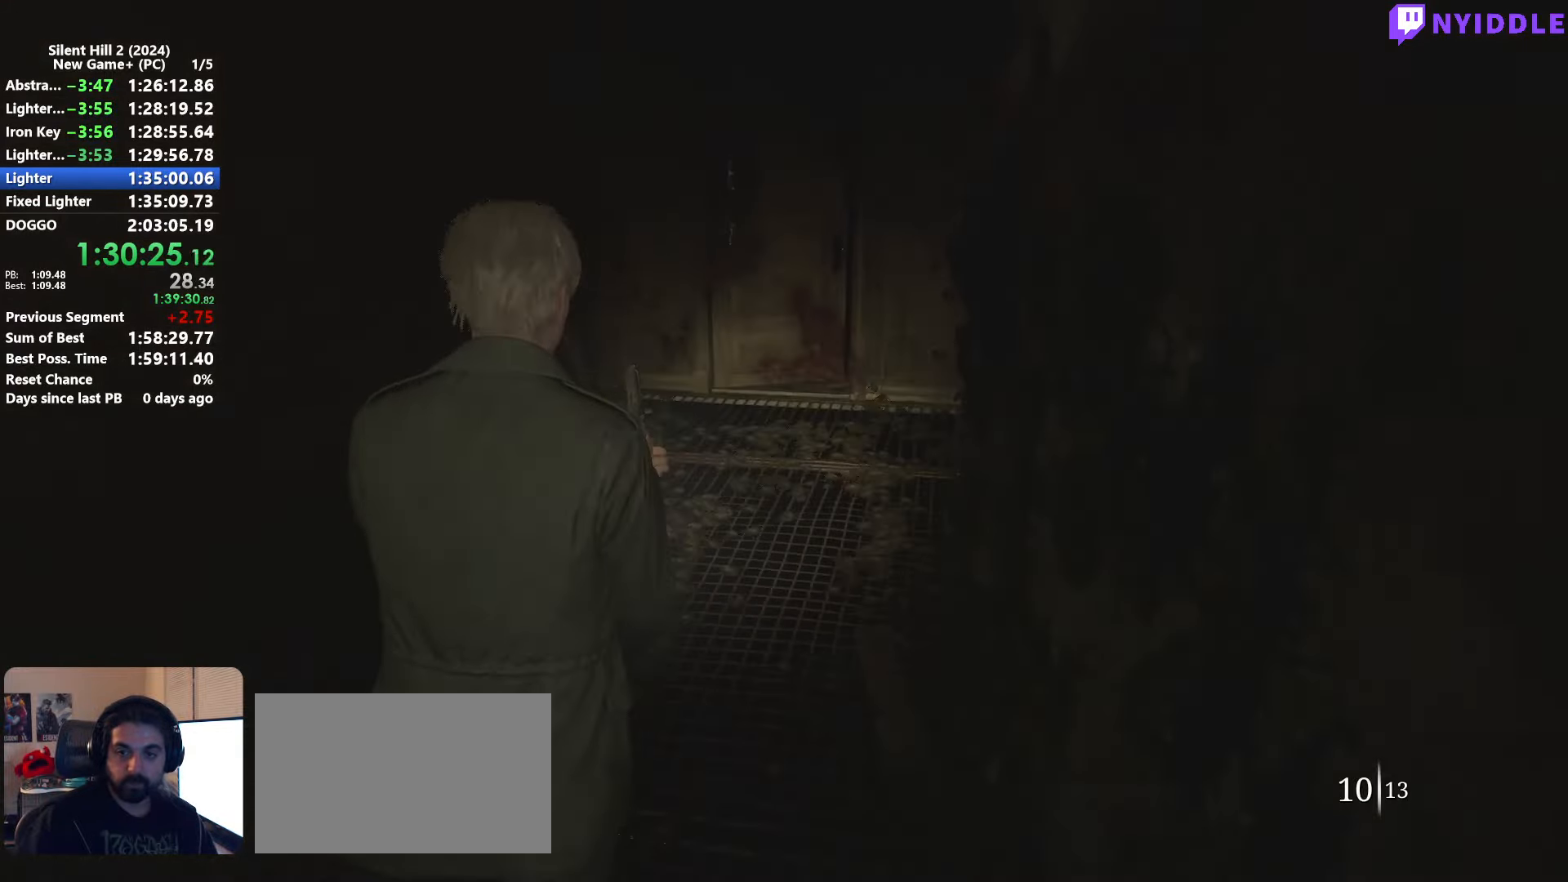
{"keys": ["shift", "w"], "mouse": [], "events": []}
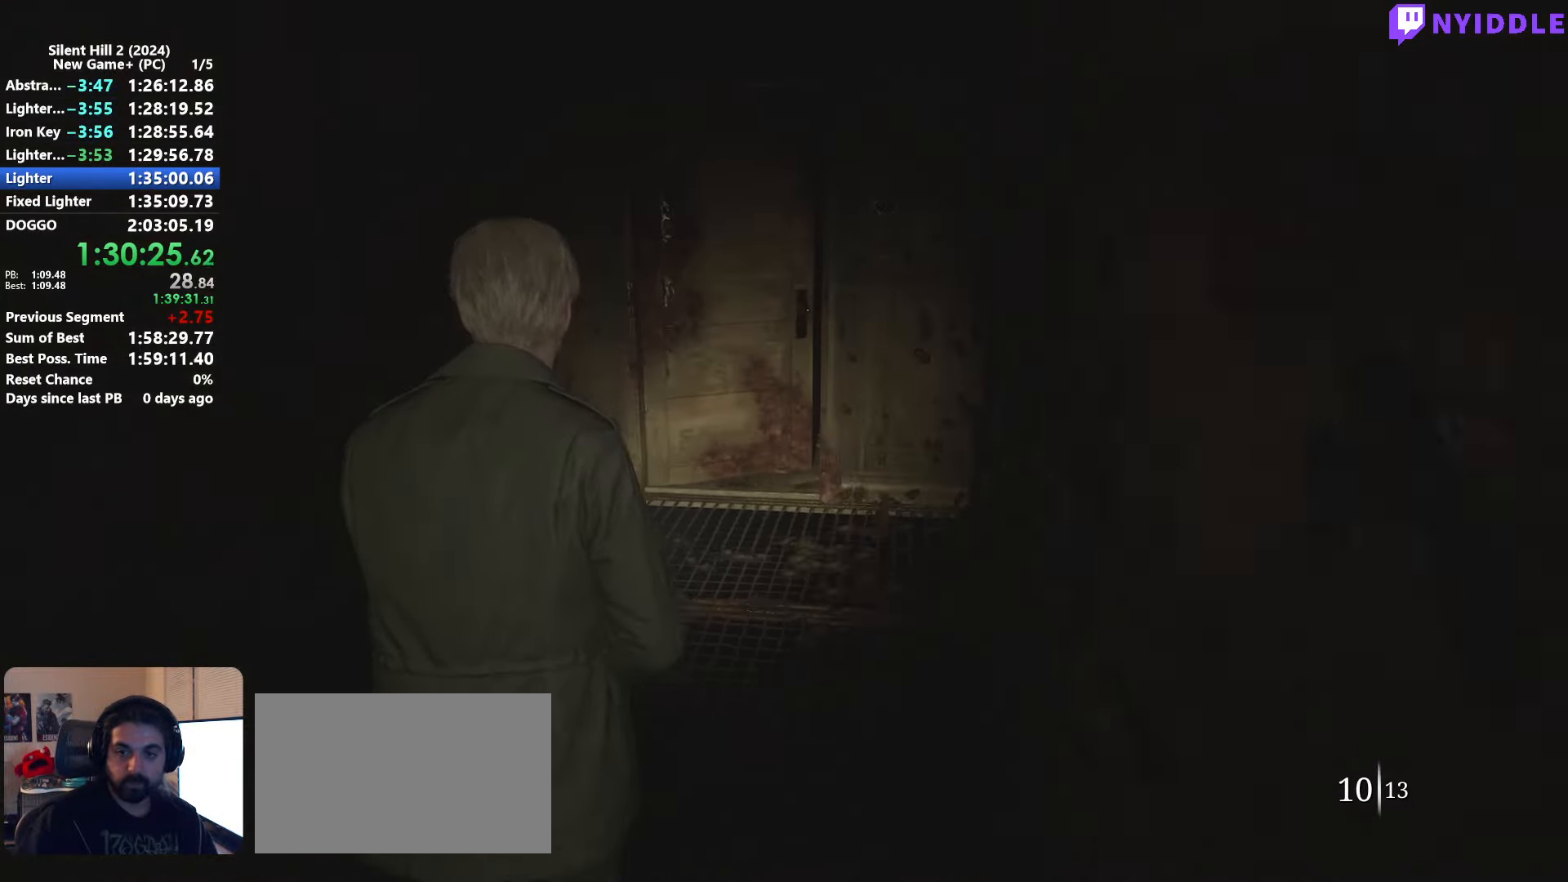
{"keys": ["shift", "w"], "mouse": [], "events": []}
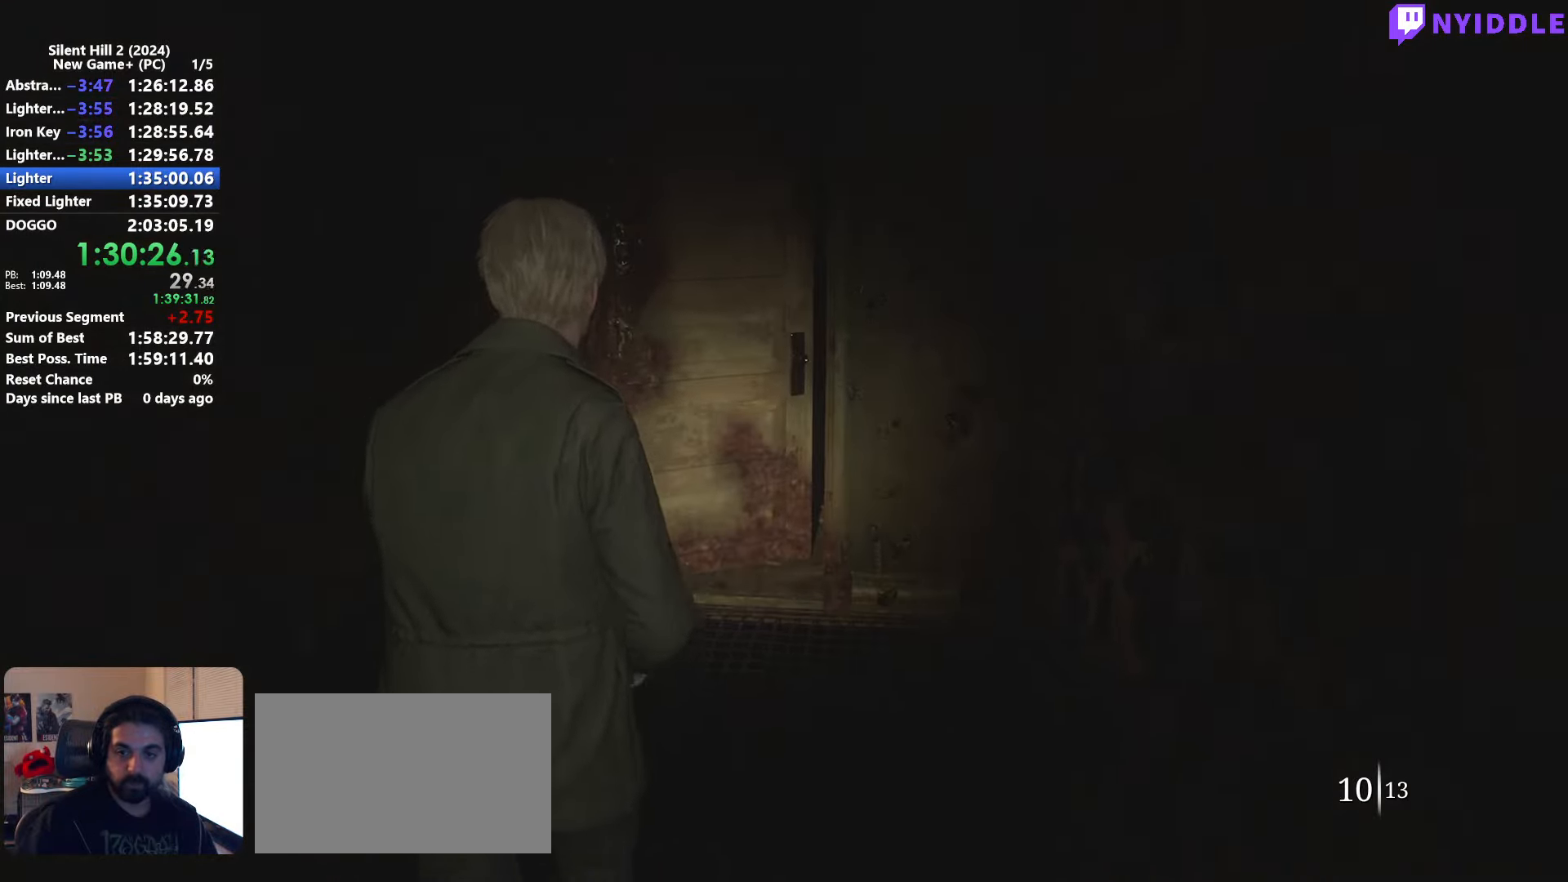
{"keys": ["shift", "w"], "mouse": [], "events": []}